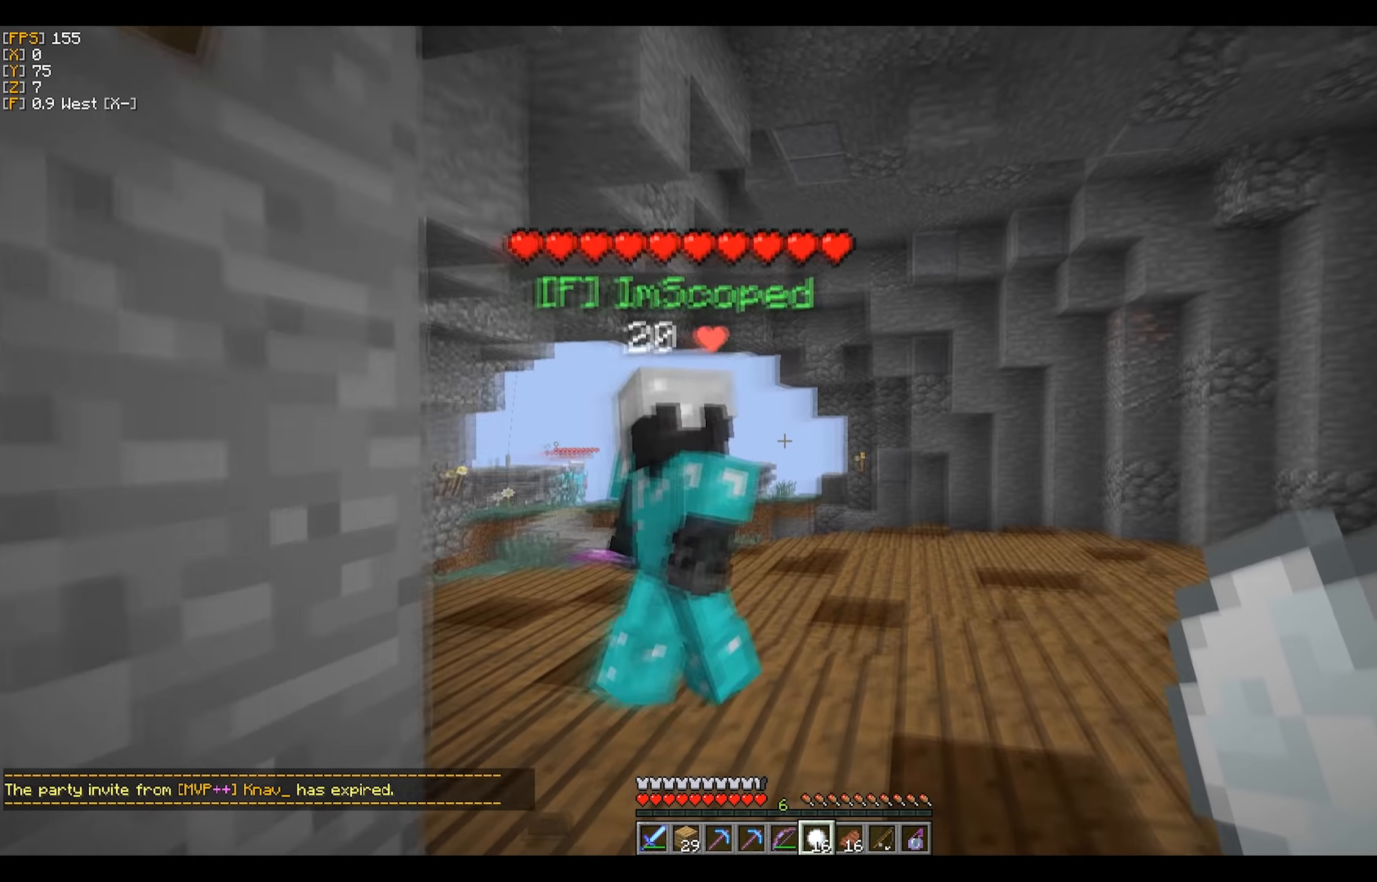
Gameplay with keyboard and mouse; each line is a JSON object with the keys and mouse buttons held at the frame after it. "events" lists presses ("down") and releases ("up") of "a", "d", "s", "w", "mouse_left" and "mouse_right" between this image and that frame as [ms after this image, input, new state], when the widget could be followed in between. "mouse_left", "mouse_right" = the "left", "right" buttons of the "mouse" list. No other keys are recorded. Fast repeated clicks can show as one long hold. Mouse movement is not recorded.
{"keys": ["a", "w"], "mouse": [], "events": [[266, "a", "down"]]}
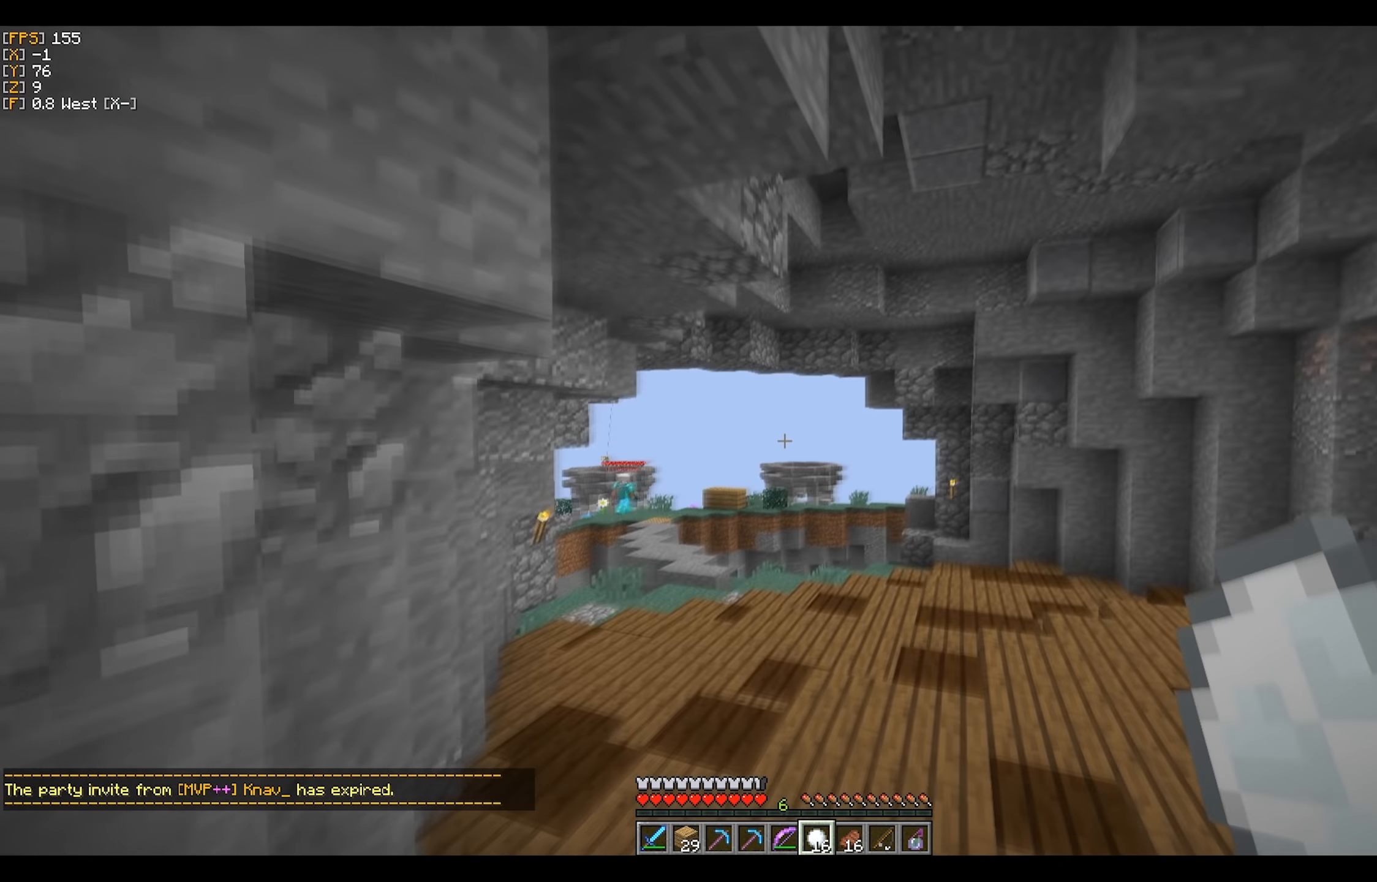
{"keys": ["w"], "mouse": [], "events": [[216, "a", "up"]]}
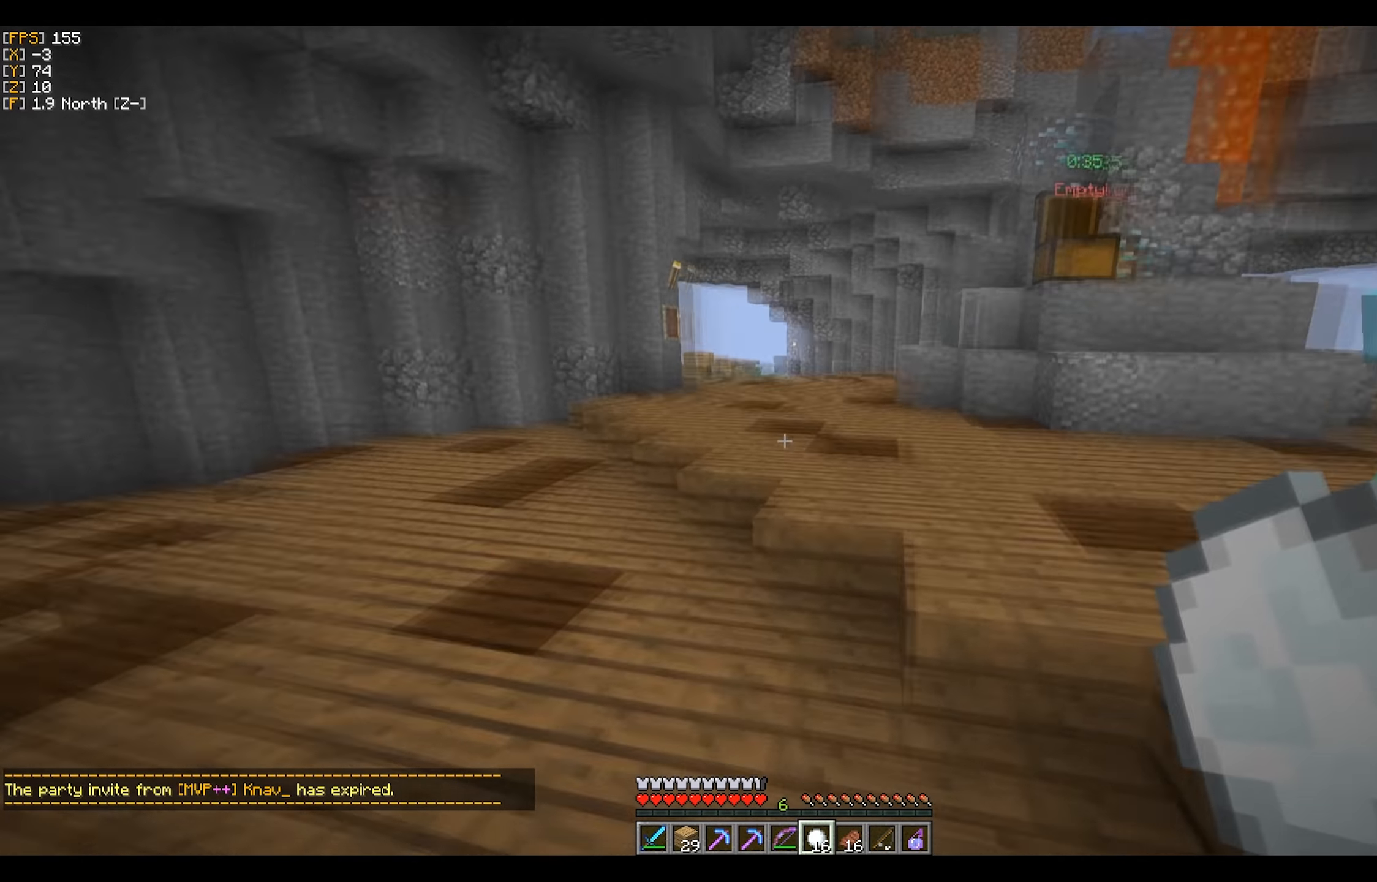
{"keys": ["d", "w"], "mouse": [], "events": [[400, "d", "down"]]}
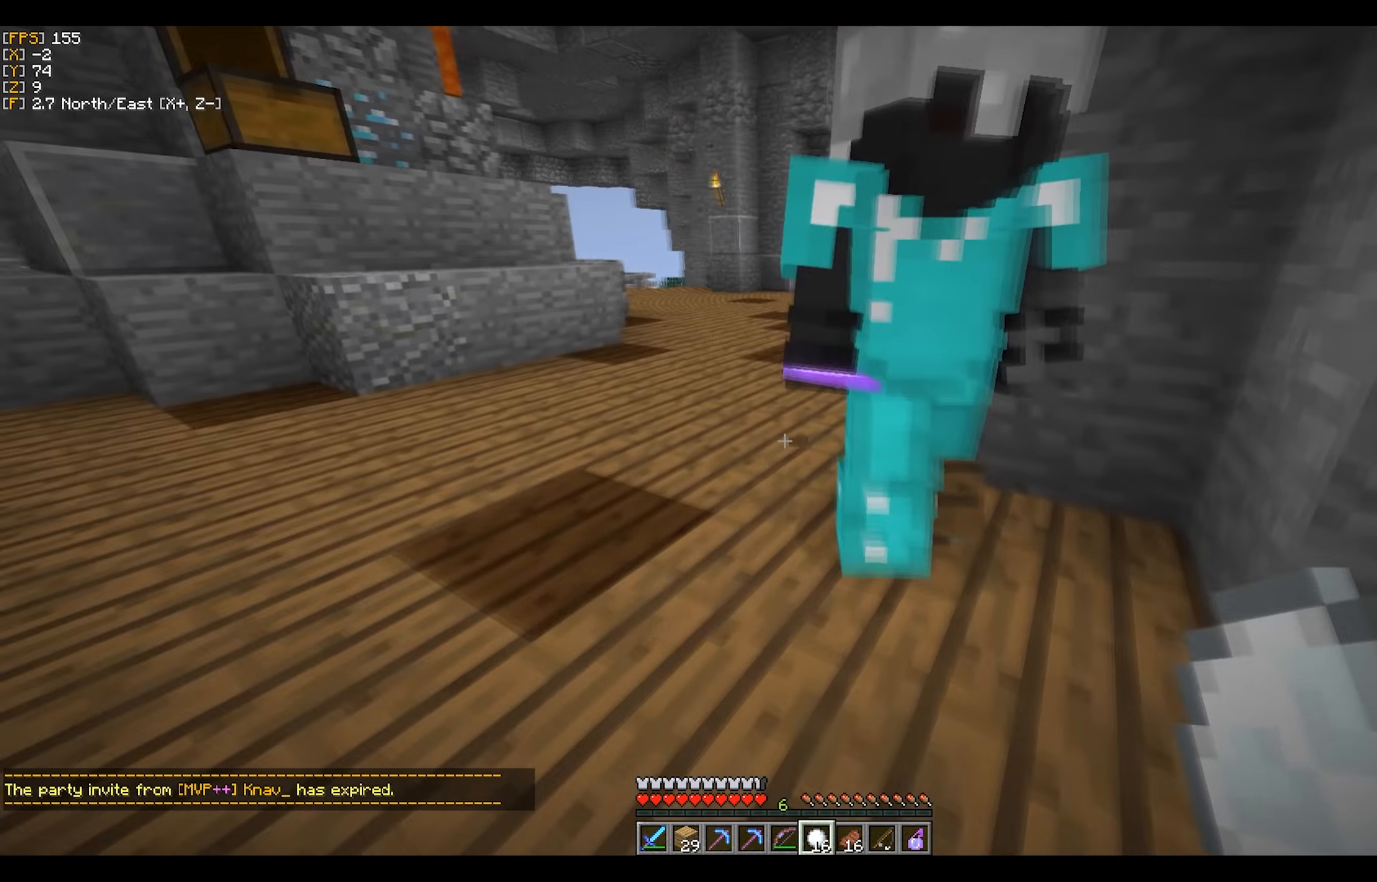
{"keys": ["d"], "mouse": [], "events": [[33, "w", "up"], [116, "d", "up"], [466, "d", "down"]]}
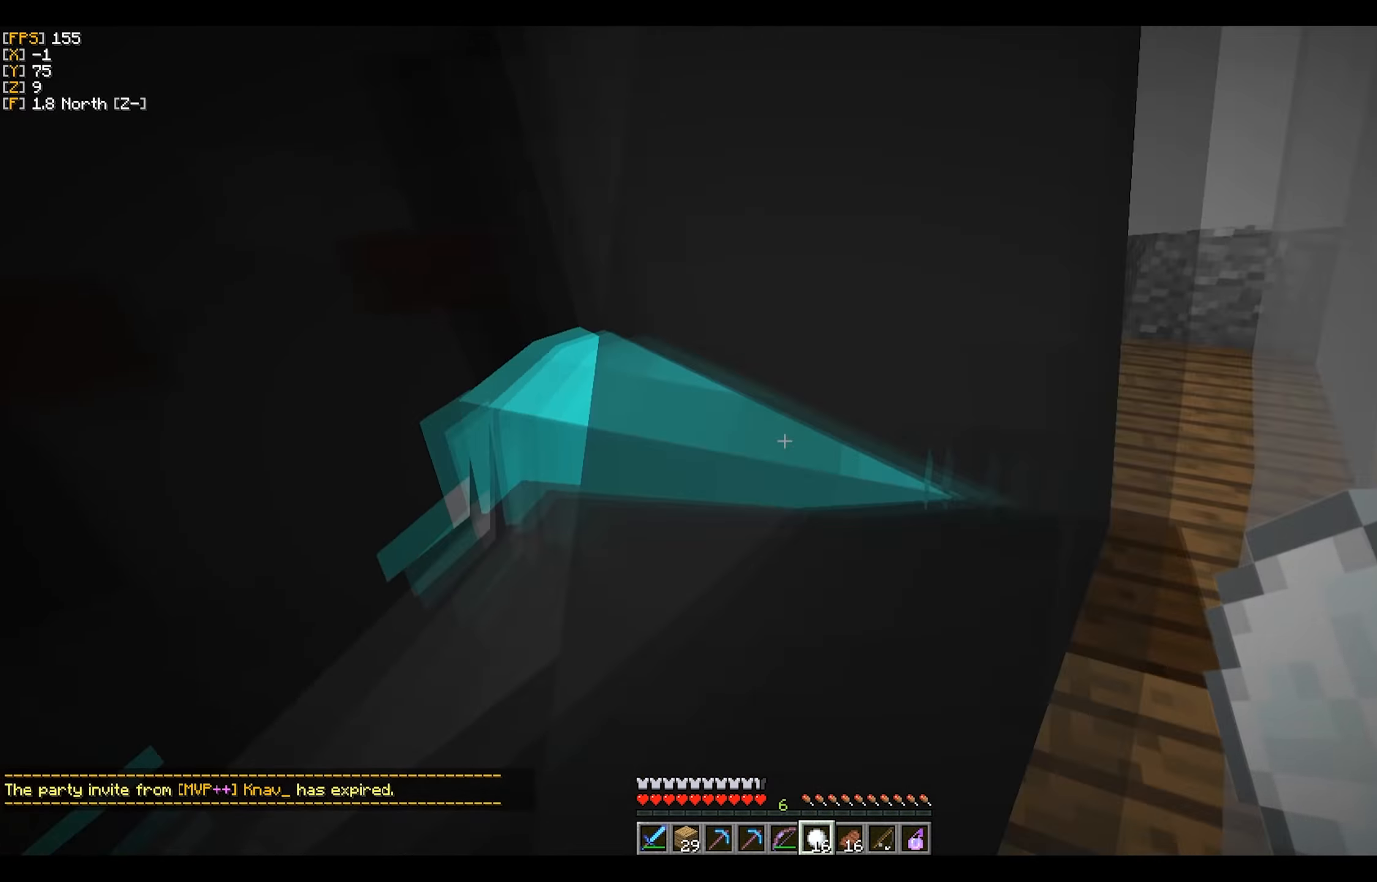
{"keys": [], "mouse": [], "events": [[100, "d", "up"]]}
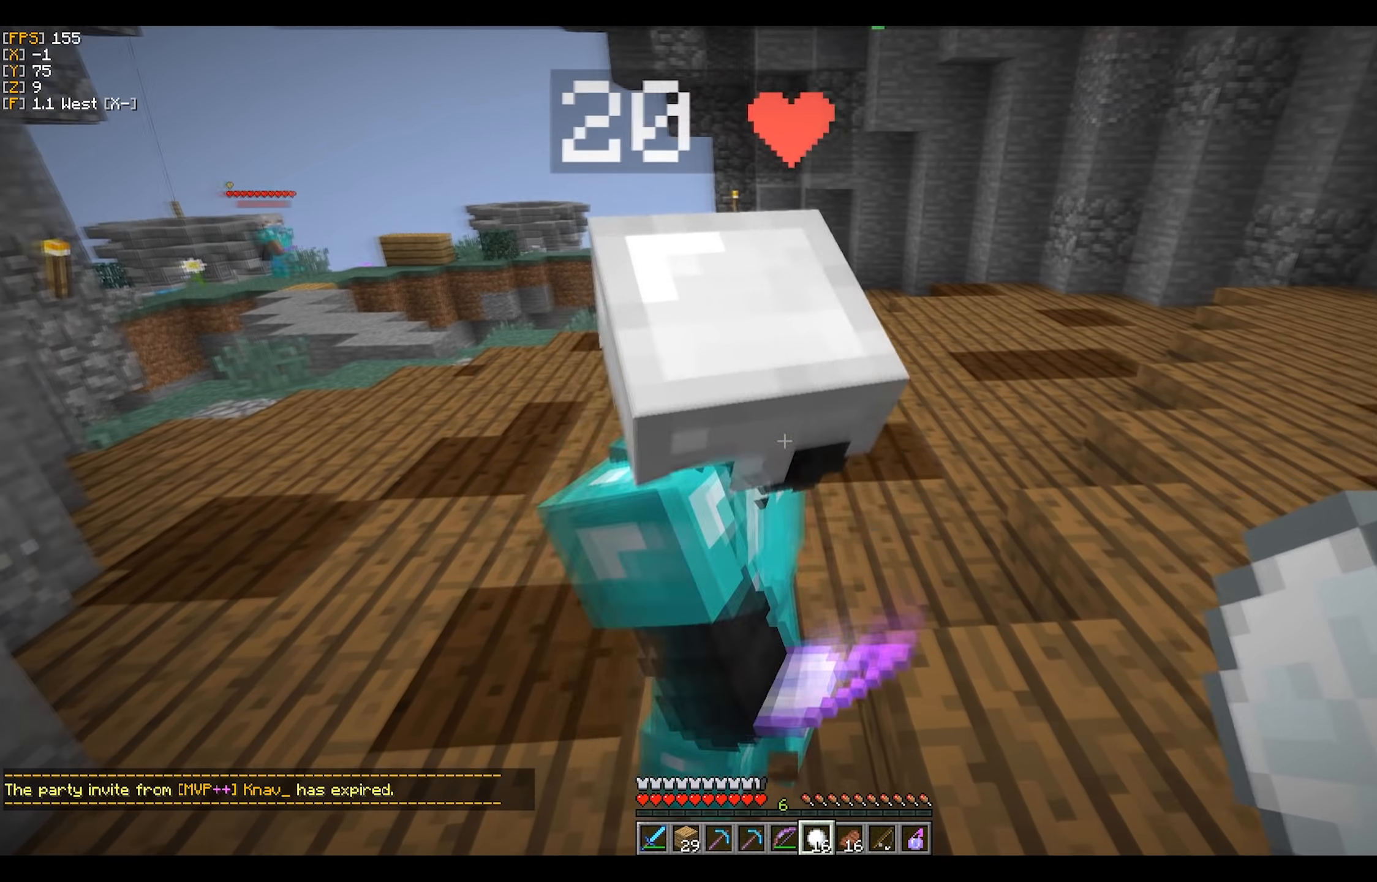
{"keys": [], "mouse": [], "events": []}
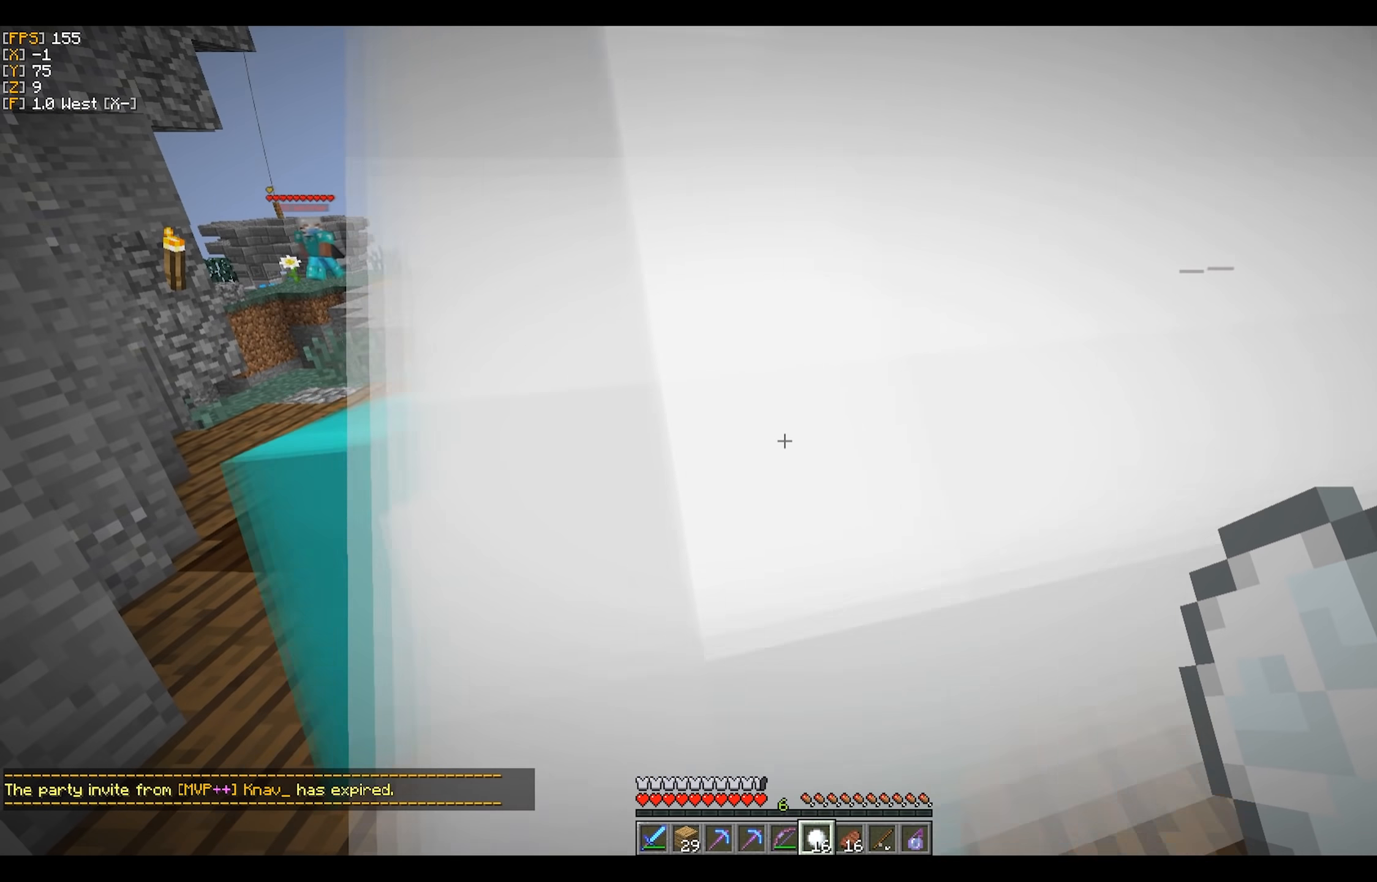
{"keys": ["w"], "mouse": [], "events": [[117, "d", "down"], [217, "w", "down"], [417, "d", "up"]]}
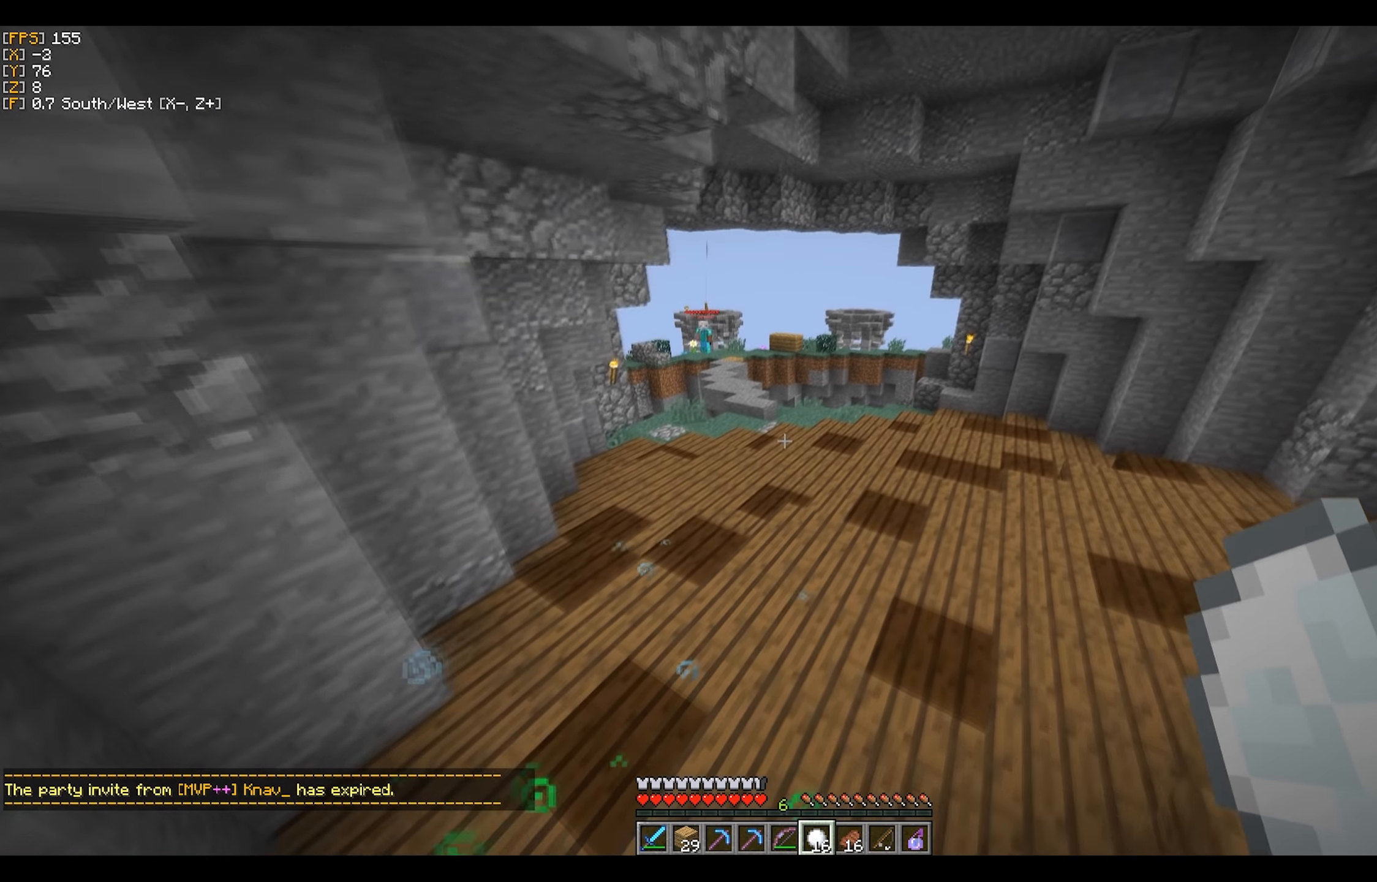
{"keys": ["w"], "mouse": [], "events": []}
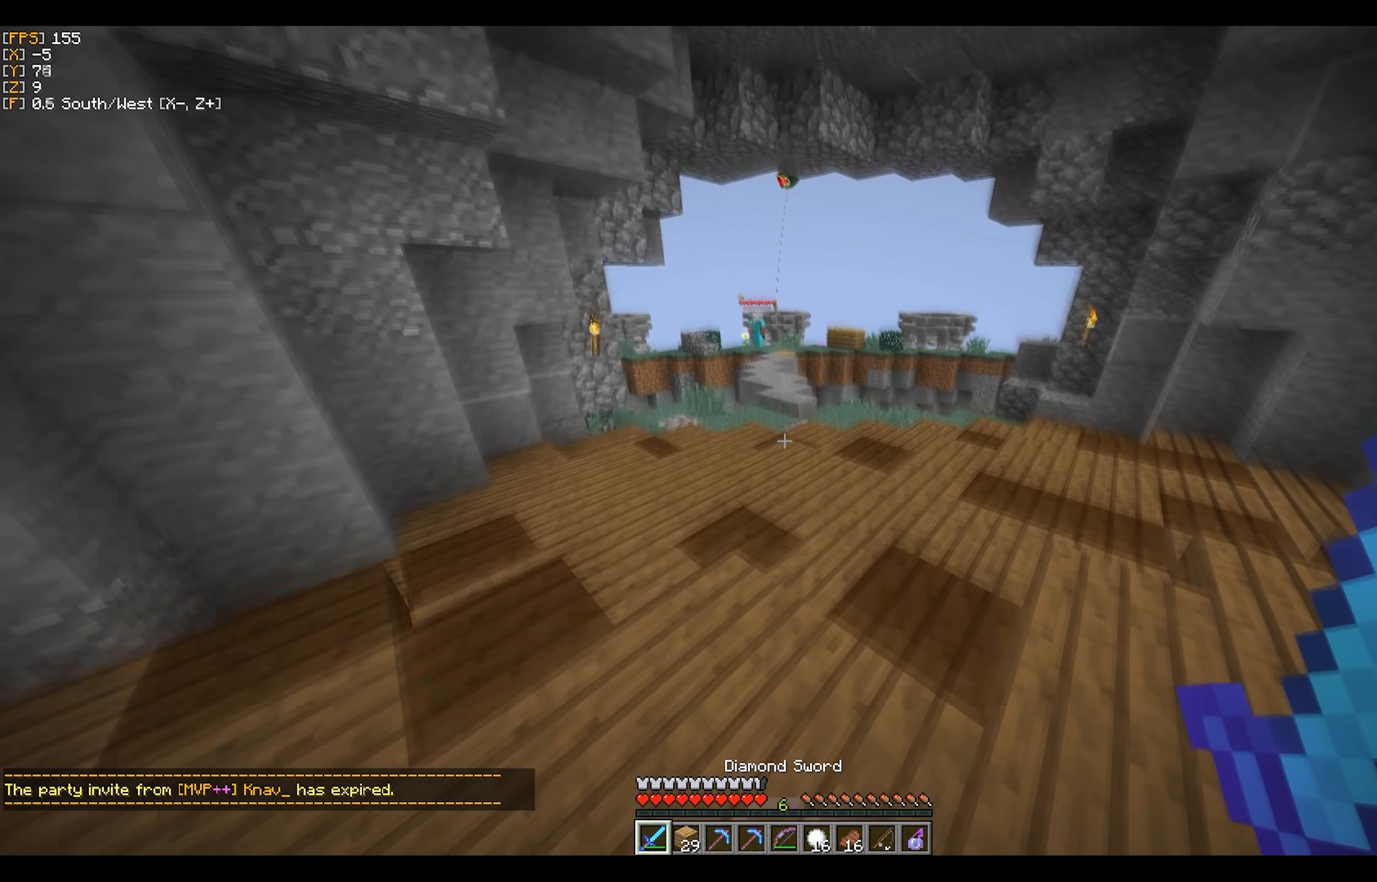
{"keys": ["w"], "mouse": [], "events": []}
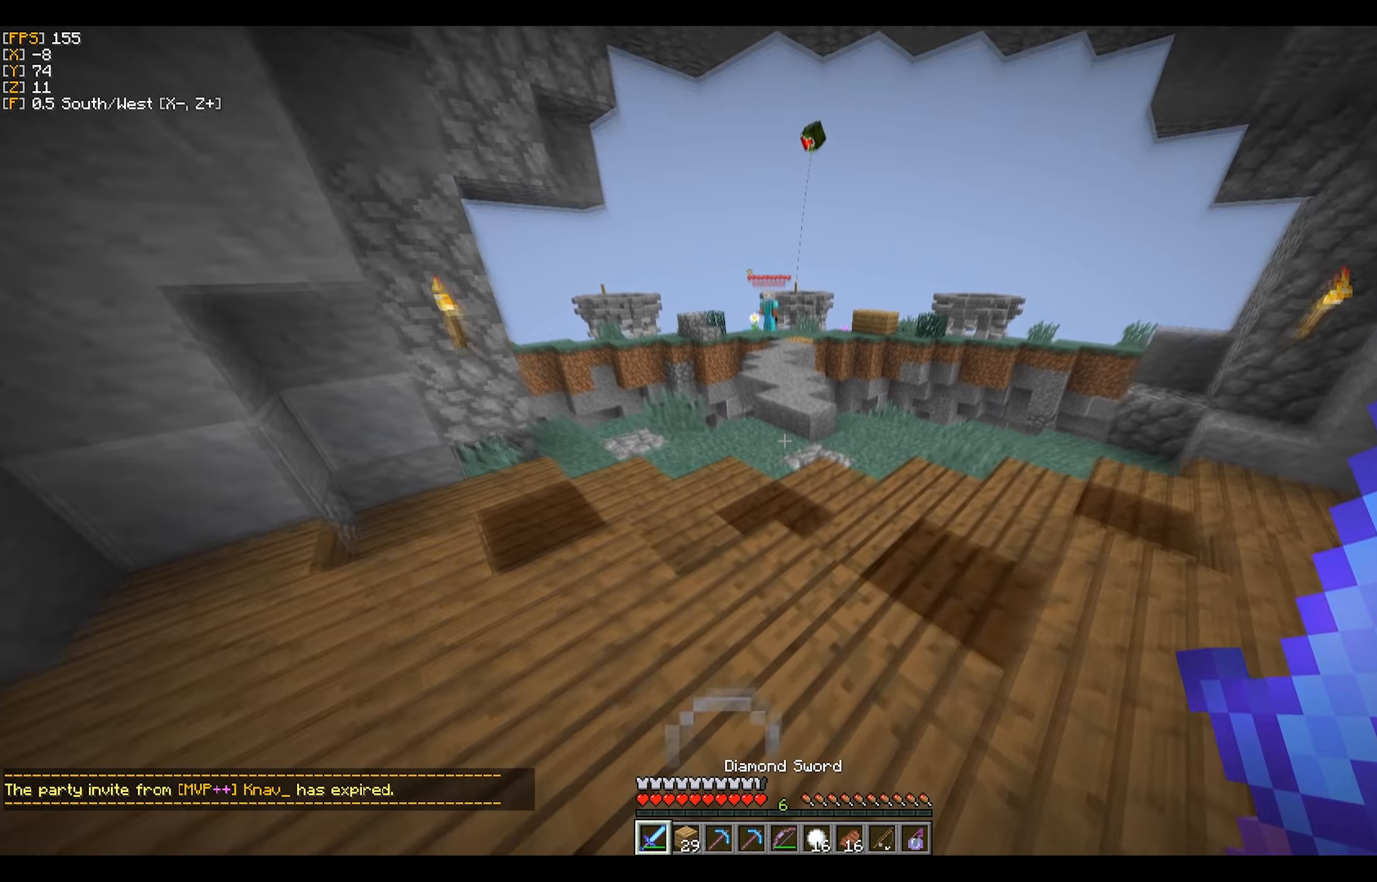
{"keys": ["w"], "mouse": [], "events": []}
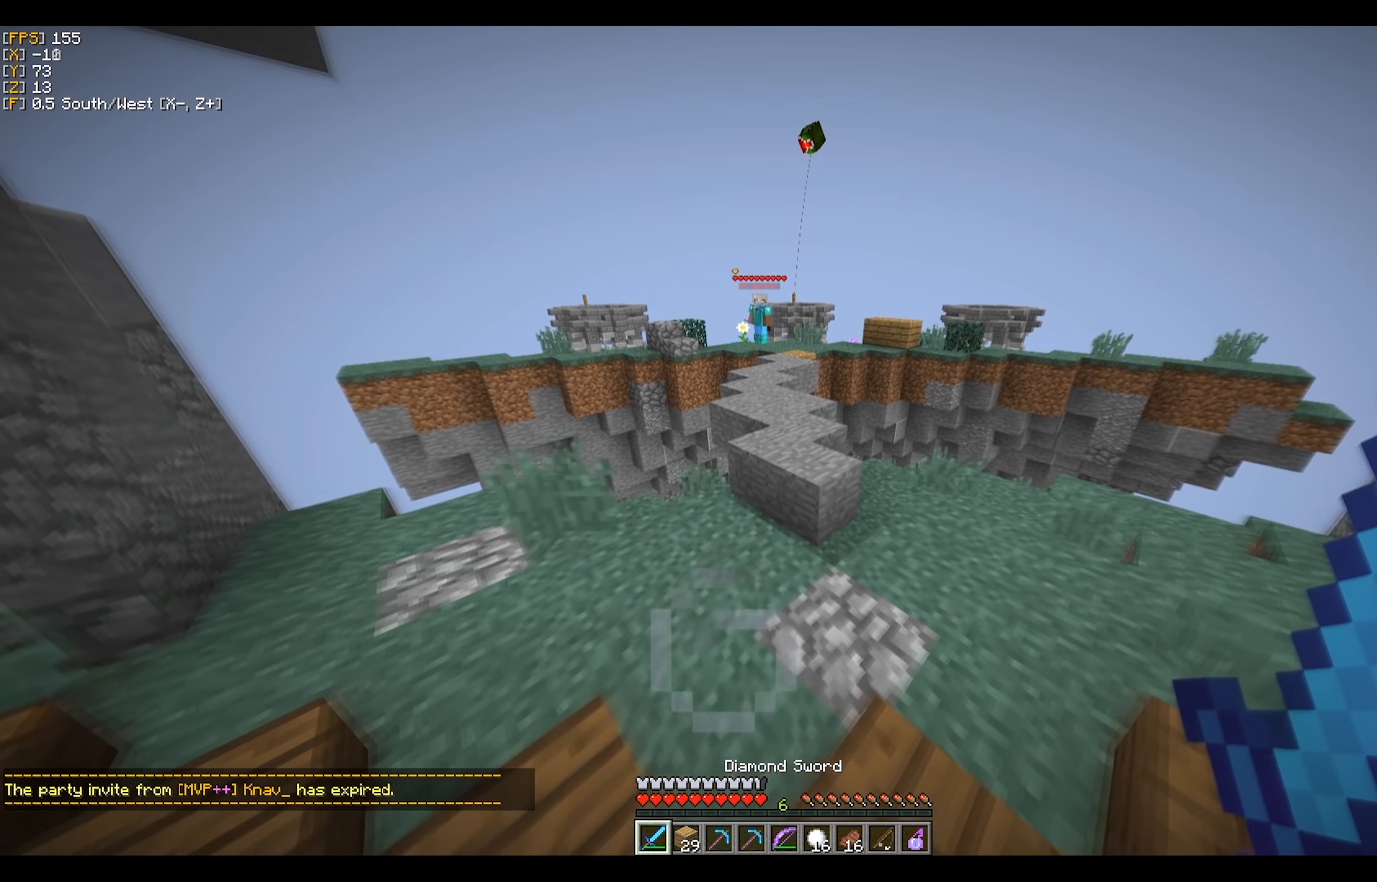
{"keys": [], "mouse": [], "events": [[133, "w", "up"], [300, "s", "down"], [350, "s", "up"]]}
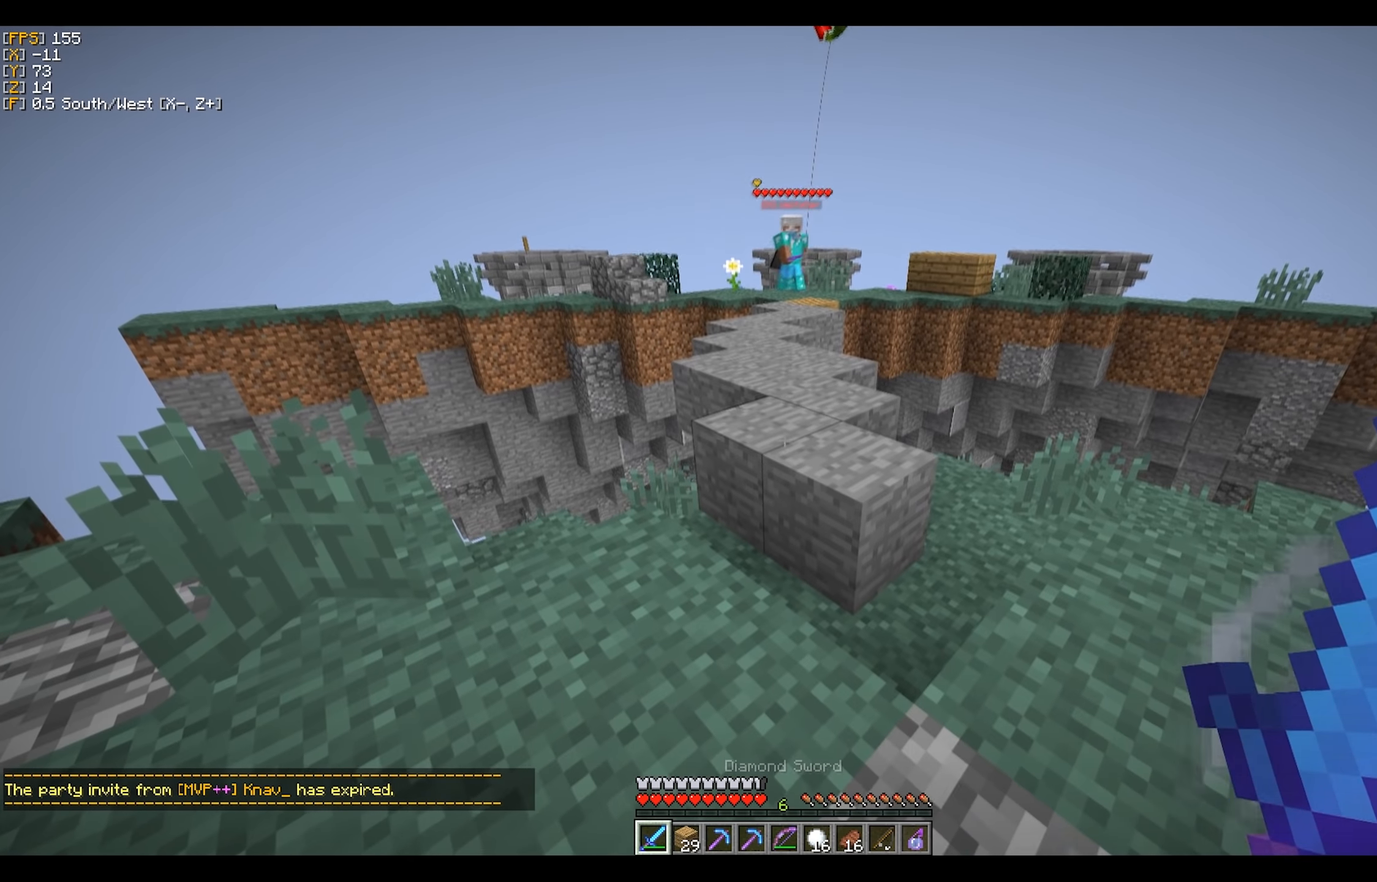
{"keys": [], "mouse": [], "events": []}
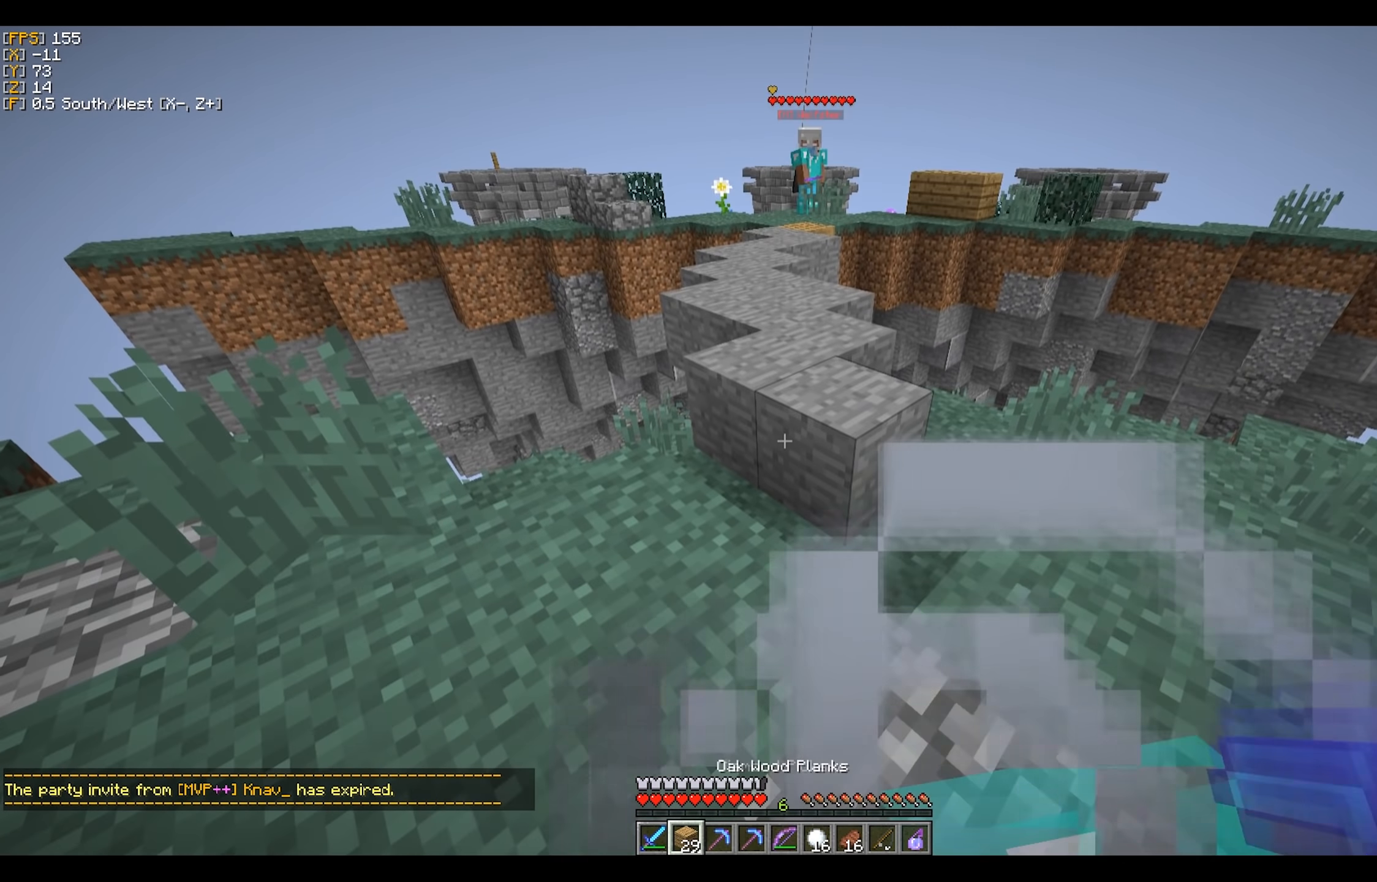
{"keys": ["d"], "mouse": ["right"], "events": [[100, "mouse_right", "down"], [183, "mouse_right", "up"], [467, "mouse_right", "down"], [483, "d", "down"]]}
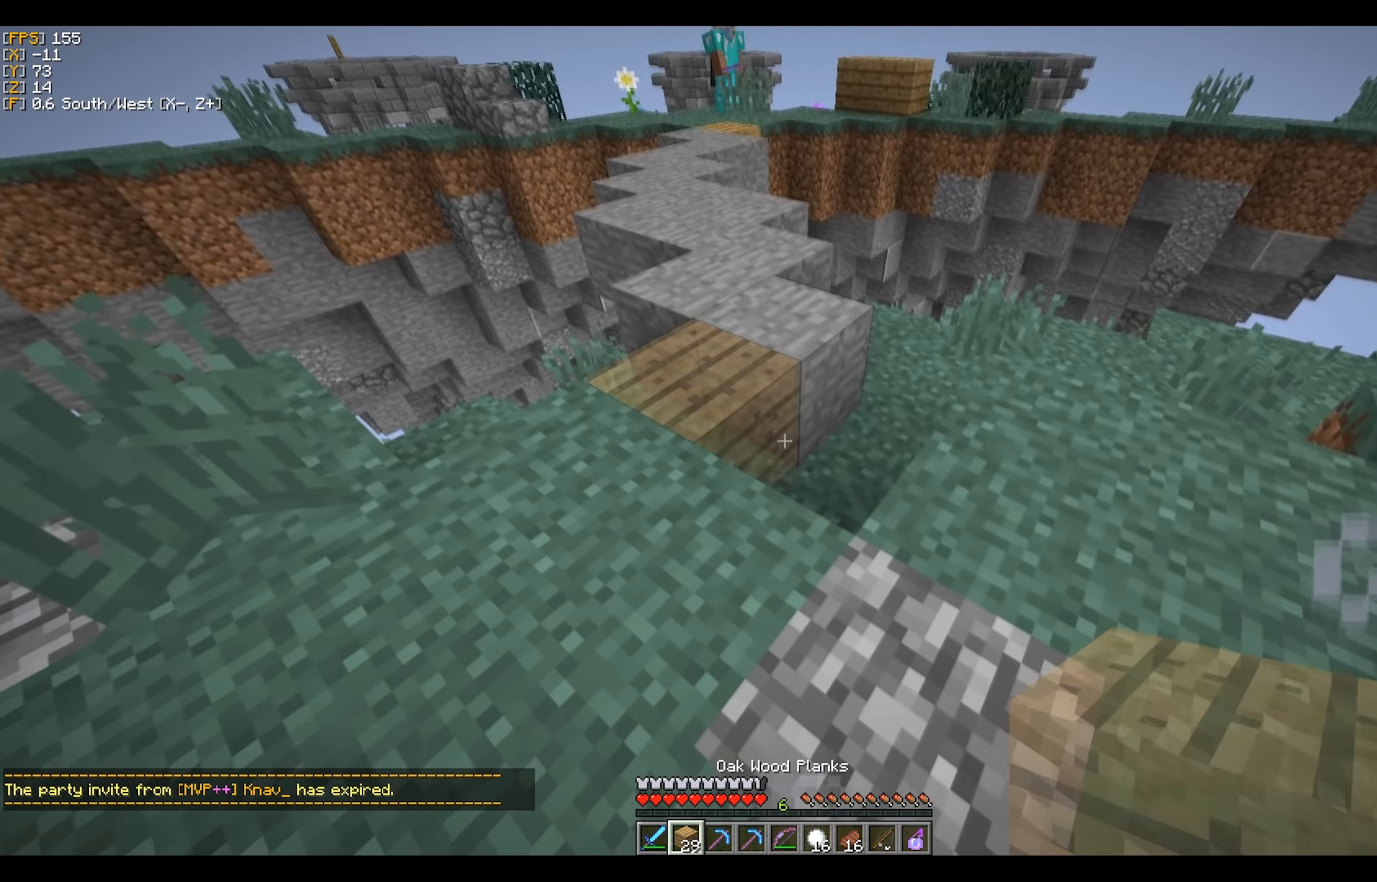
{"keys": [], "mouse": [], "events": [[33, "mouse_right", "up"], [83, "d", "up"], [250, "mouse_right", "down"], [333, "mouse_right", "up"]]}
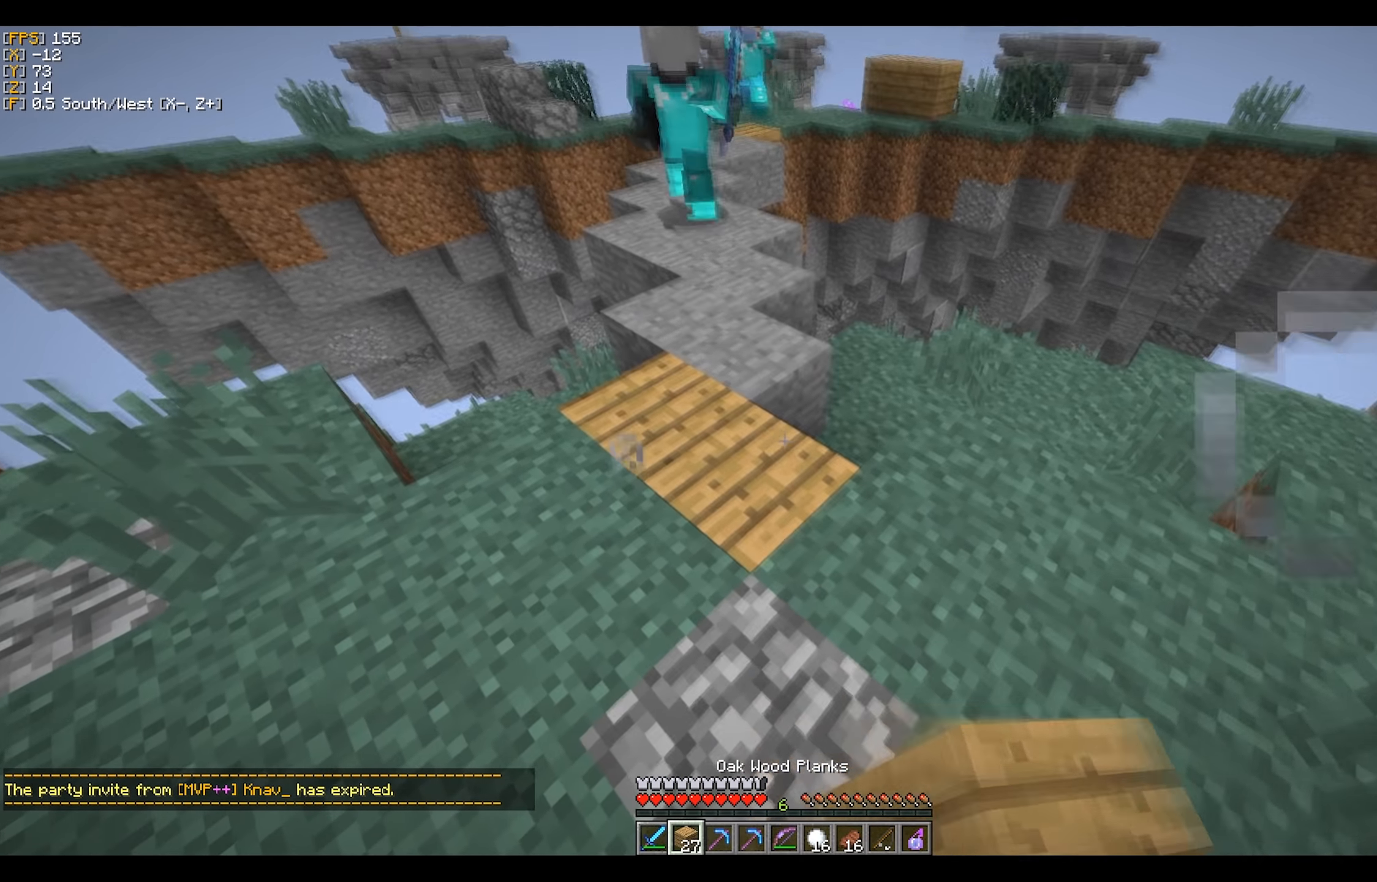
{"keys": ["w"], "mouse": [], "events": [[183, "a", "down"], [250, "a", "up"], [467, "w", "down"]]}
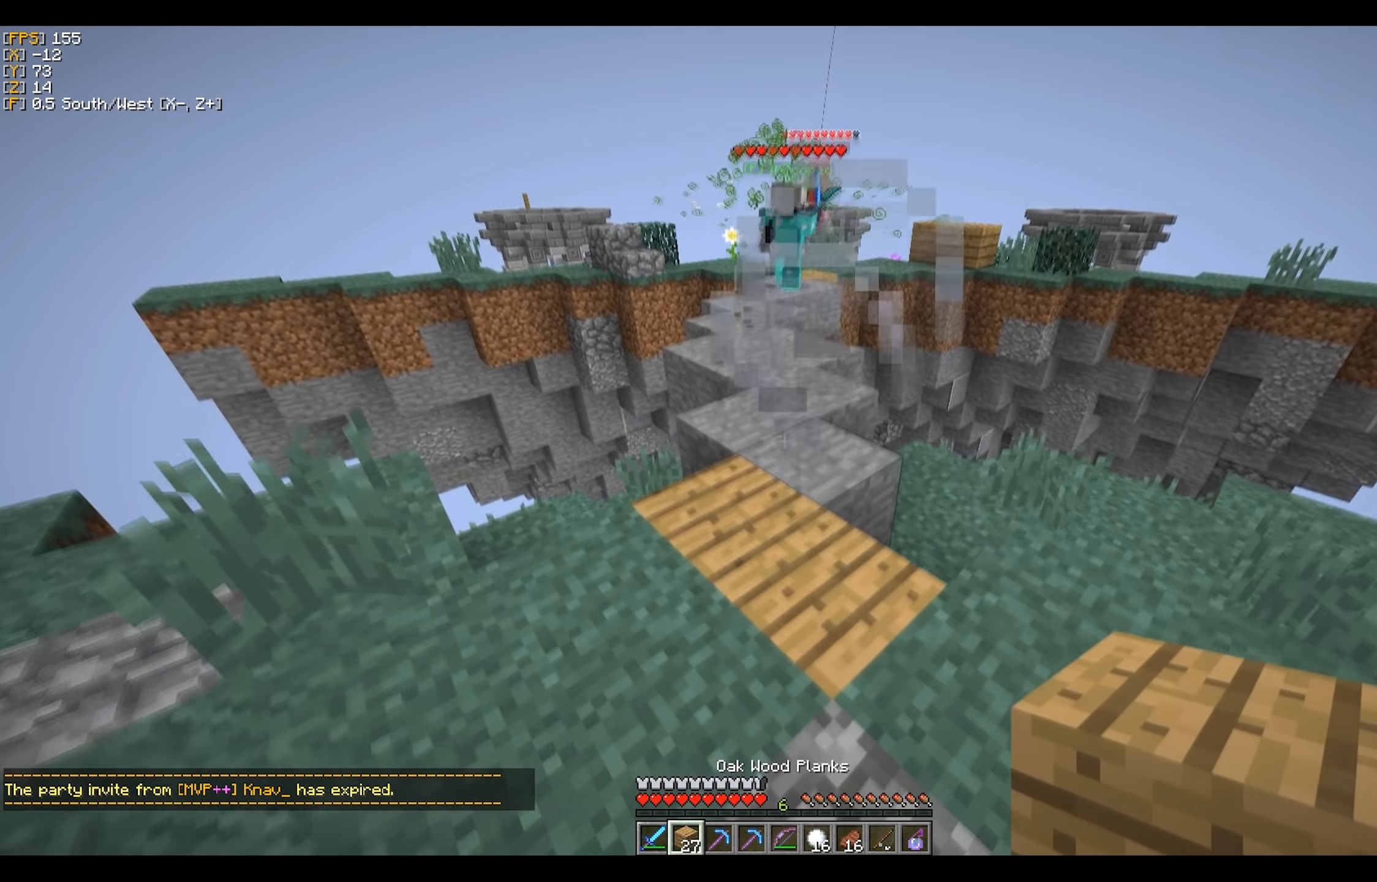
{"keys": ["w"], "mouse": [], "events": []}
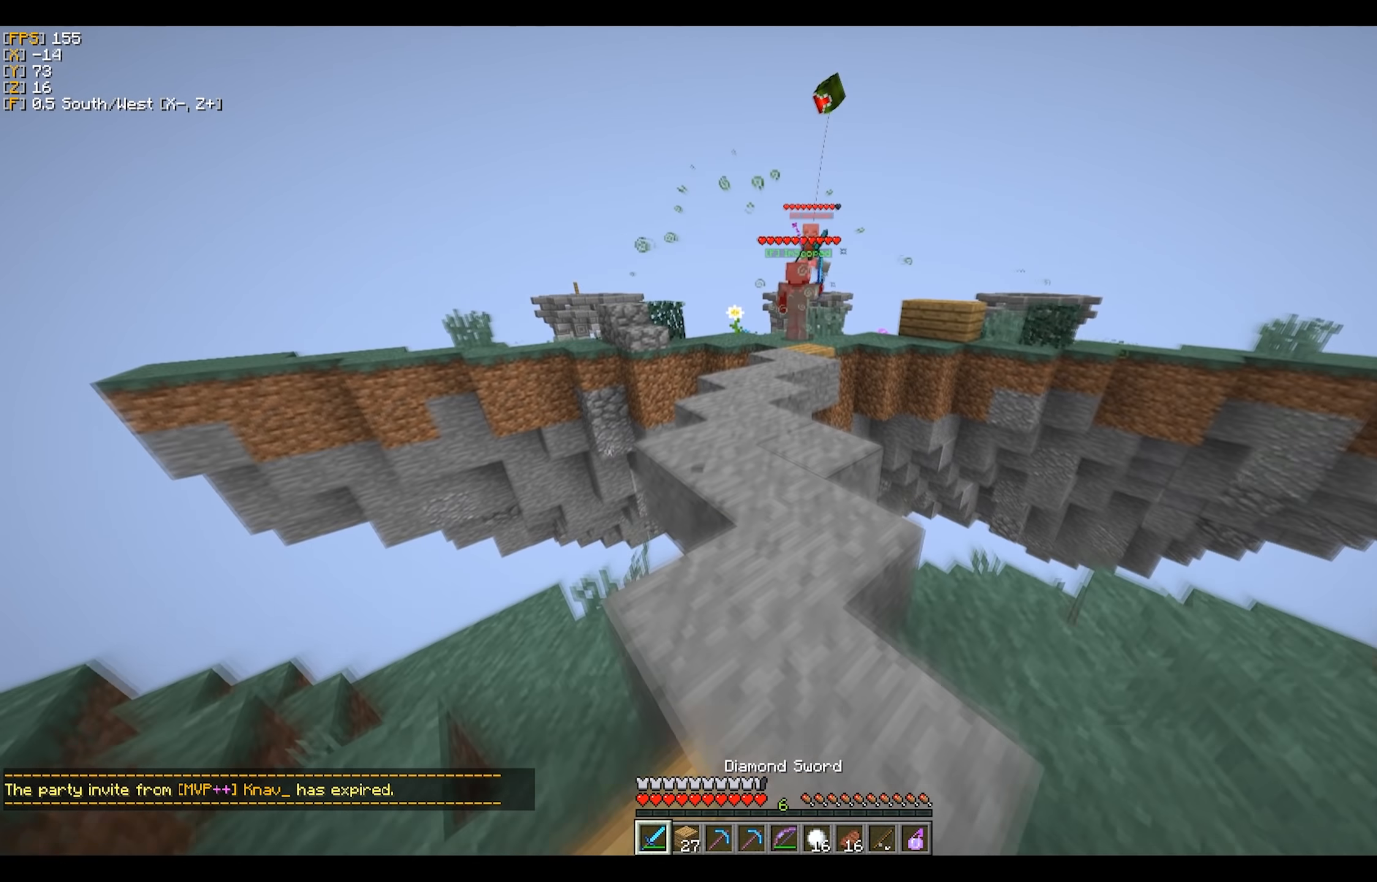
{"keys": ["w"], "mouse": [], "events": []}
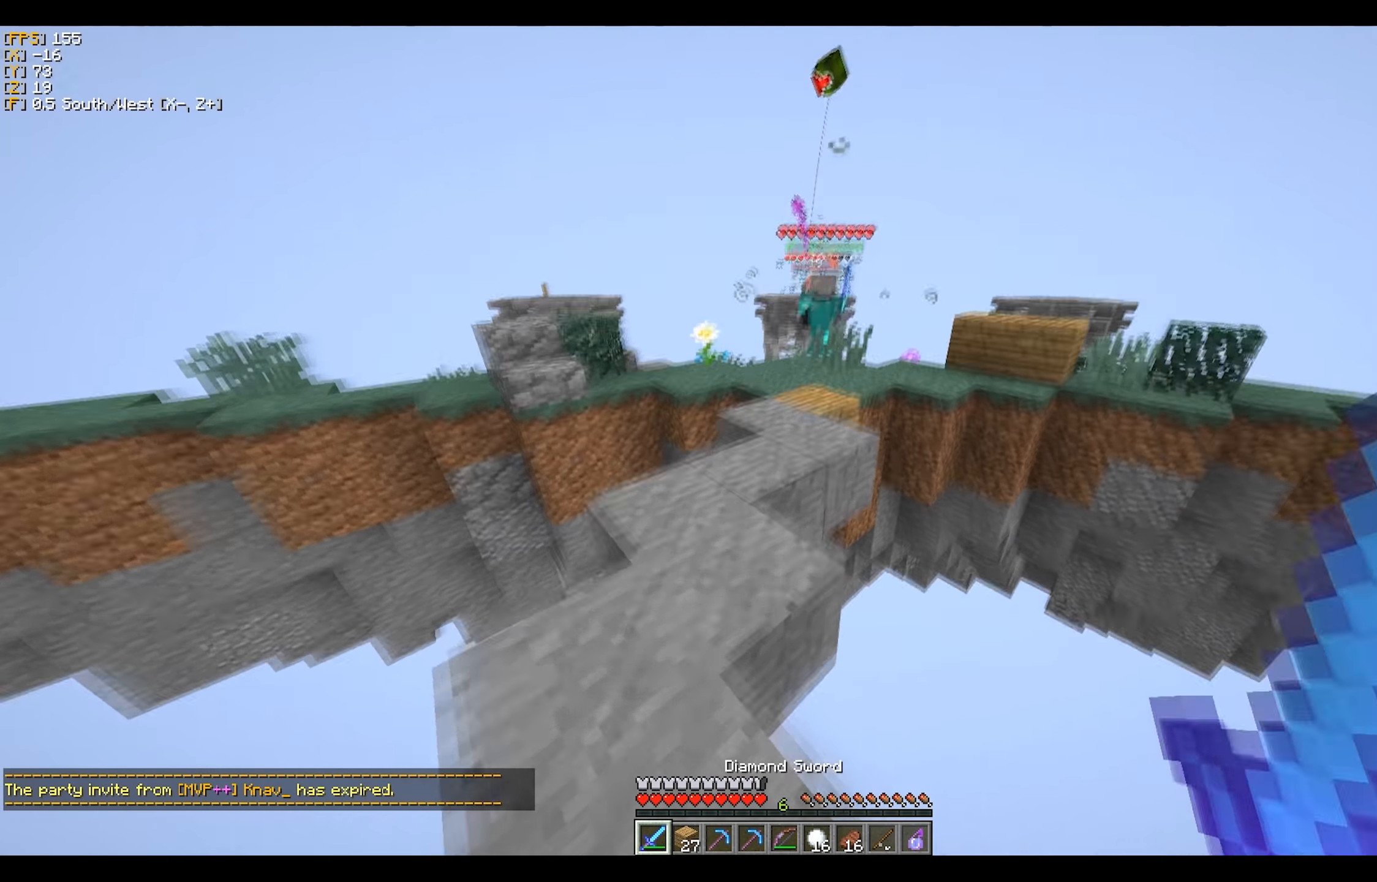
{"keys": ["w"], "mouse": [], "events": []}
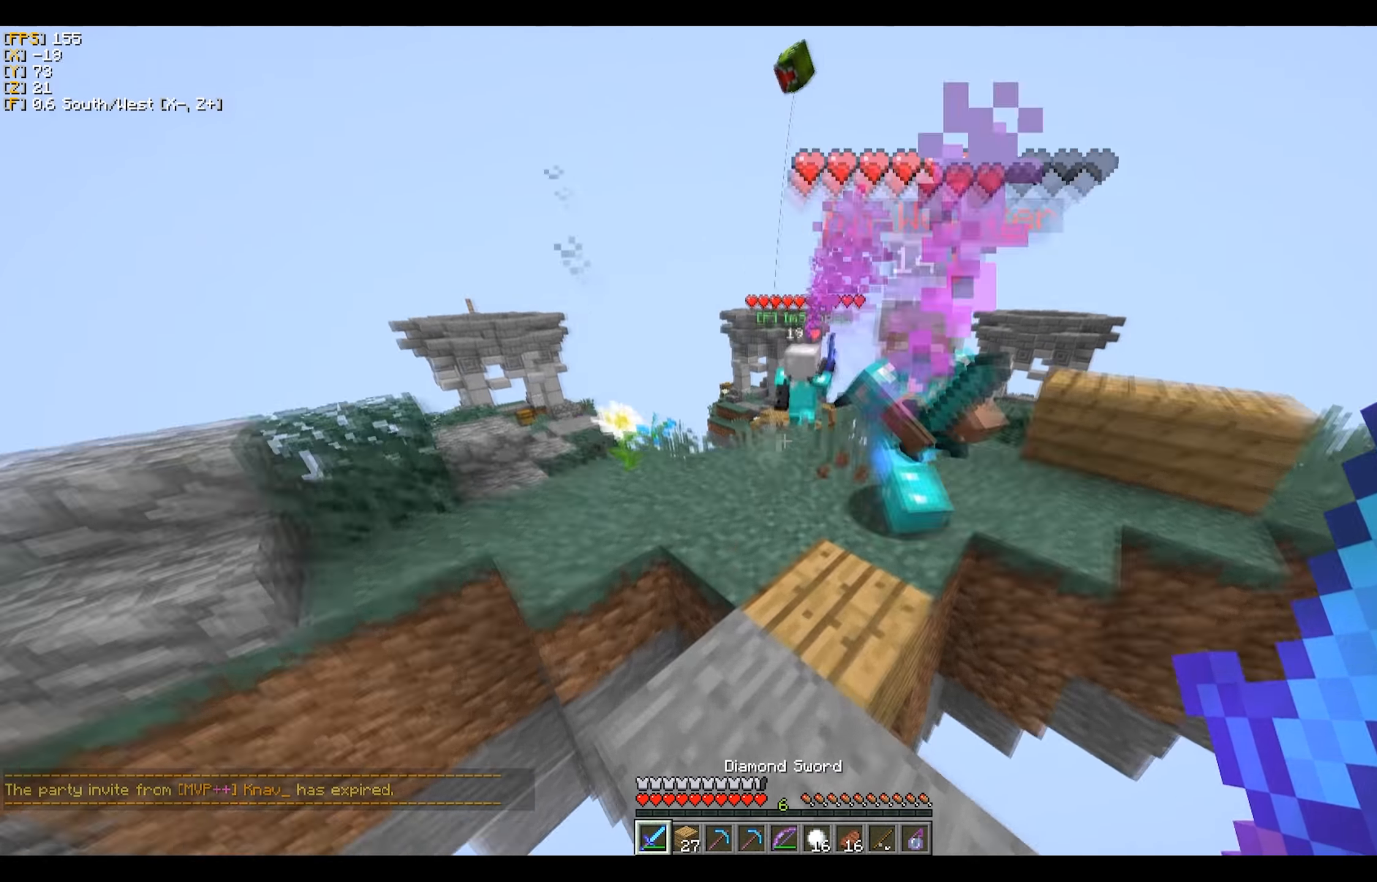
{"keys": ["a", "w"], "mouse": ["left"], "events": [[83, "mouse_left", "down"], [150, "mouse_left", "up"], [200, "mouse_left", "down"], [250, "mouse_left", "up"], [267, "a", "down"], [367, "mouse_left", "down"]]}
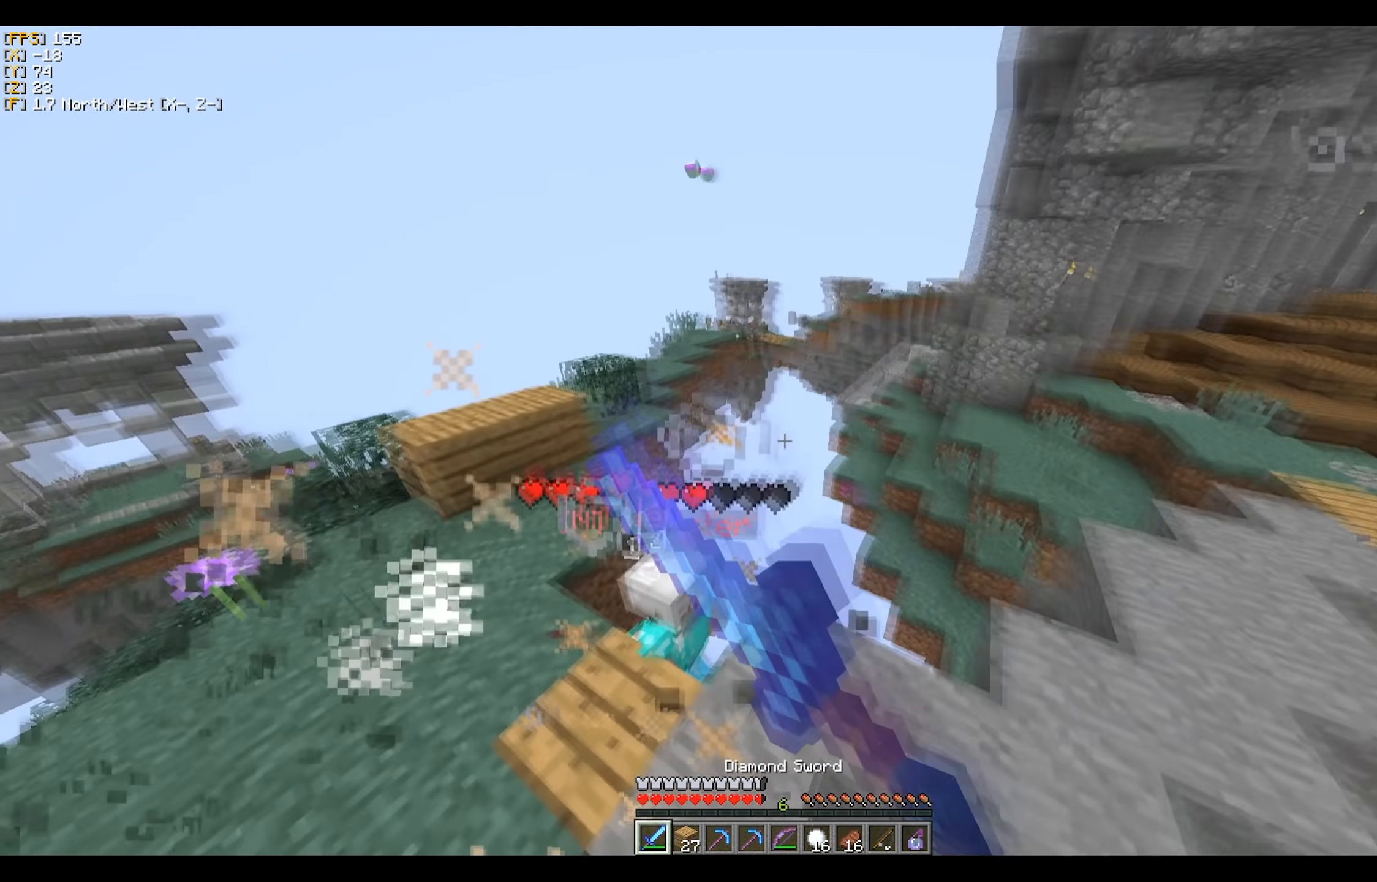
{"keys": ["a", "w"], "mouse": [], "events": [[17, "w", "up"], [100, "mouse_left", "up"], [133, "mouse_left", "down"], [150, "w", "down"], [183, "mouse_left", "up"], [233, "mouse_left", "down"], [267, "mouse_left", "up"]]}
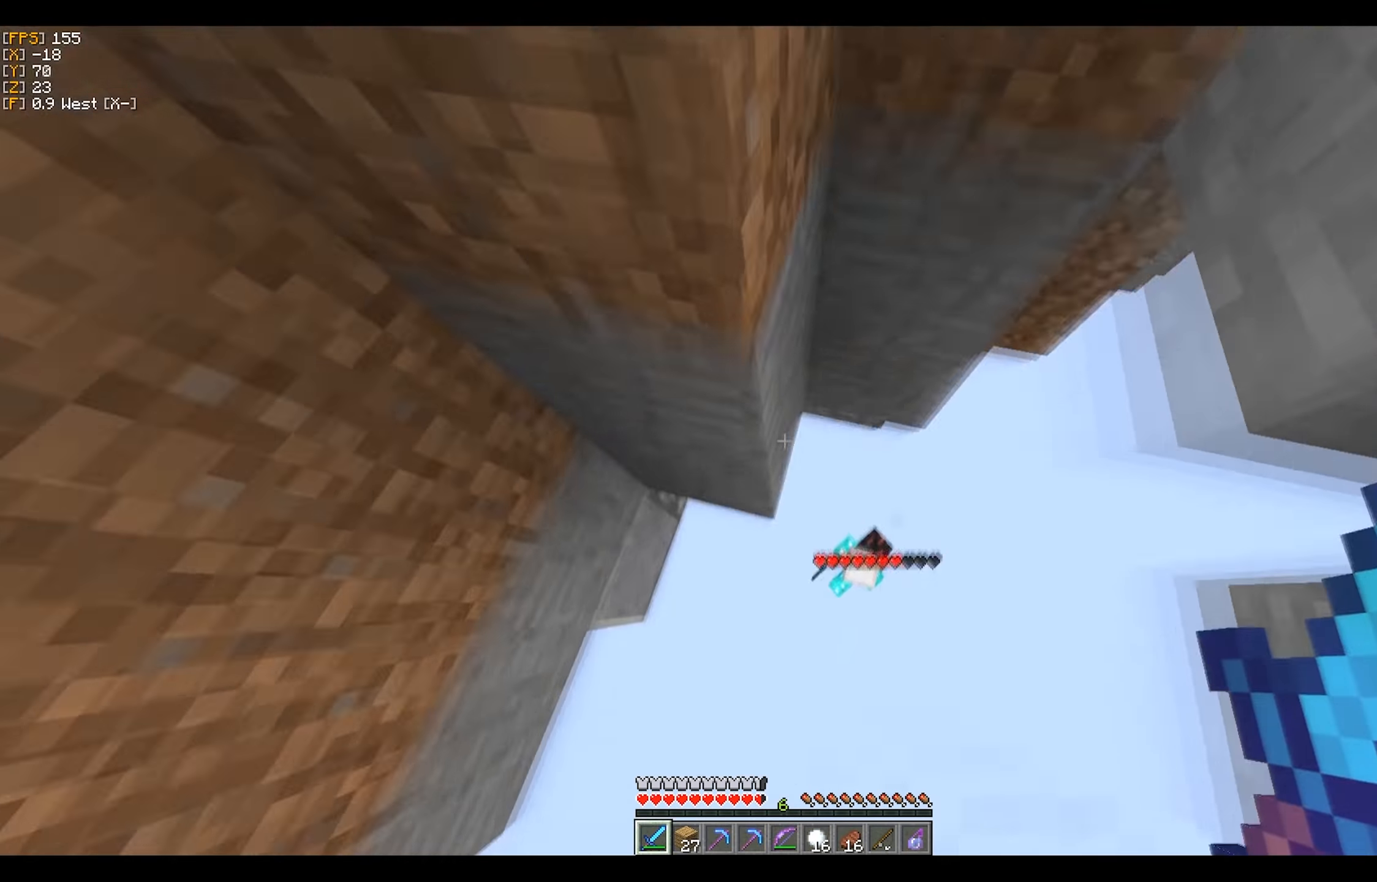
{"keys": ["w"], "mouse": [], "events": [[67, "mouse_right", "down"], [383, "a", "up"], [467, "mouse_right", "up"]]}
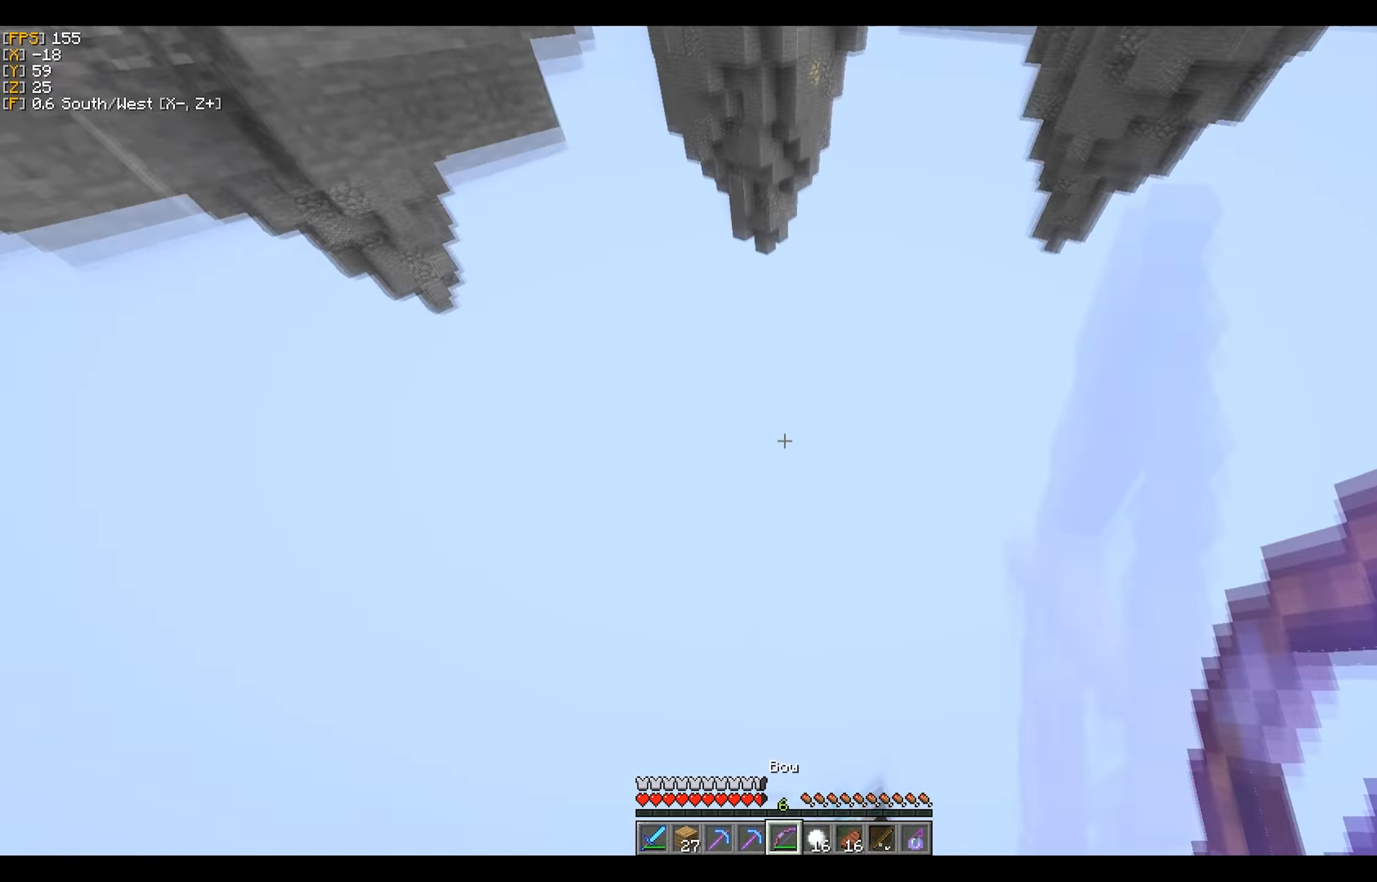
{"keys": ["w"], "mouse": [], "events": []}
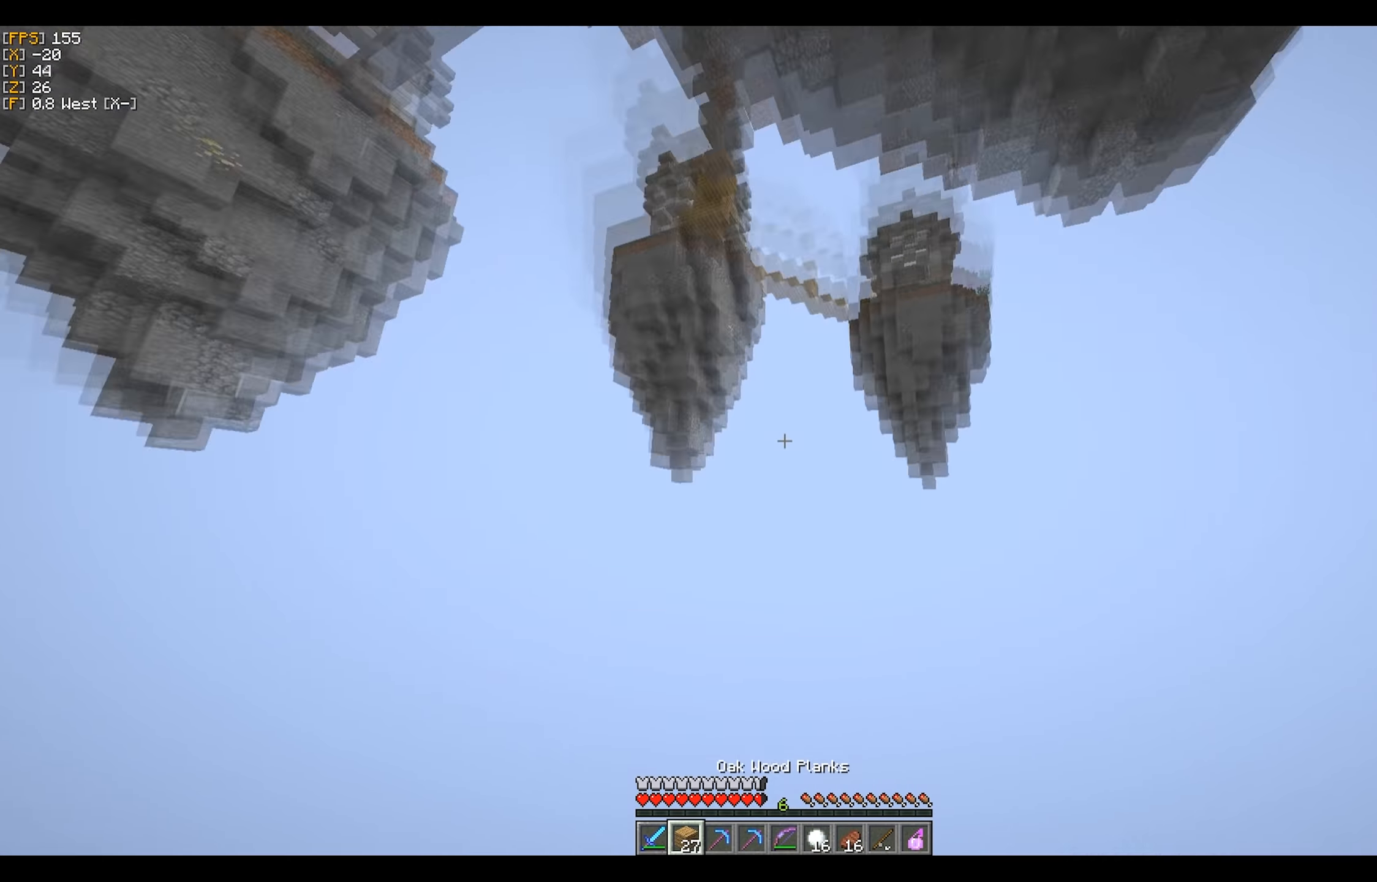
{"keys": [], "mouse": [], "events": [[67, "w", "up"]]}
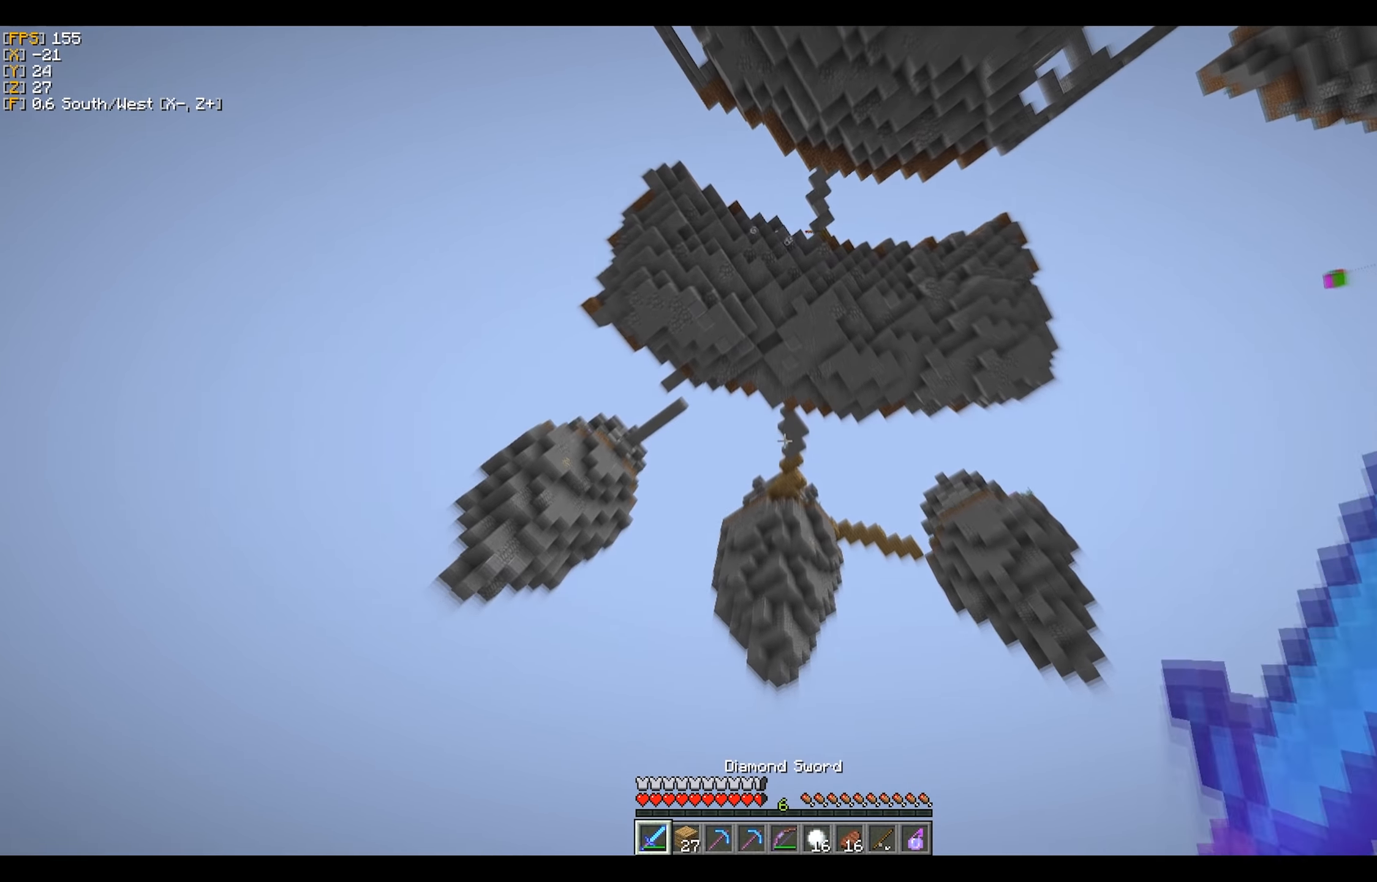
{"keys": [], "mouse": [], "events": []}
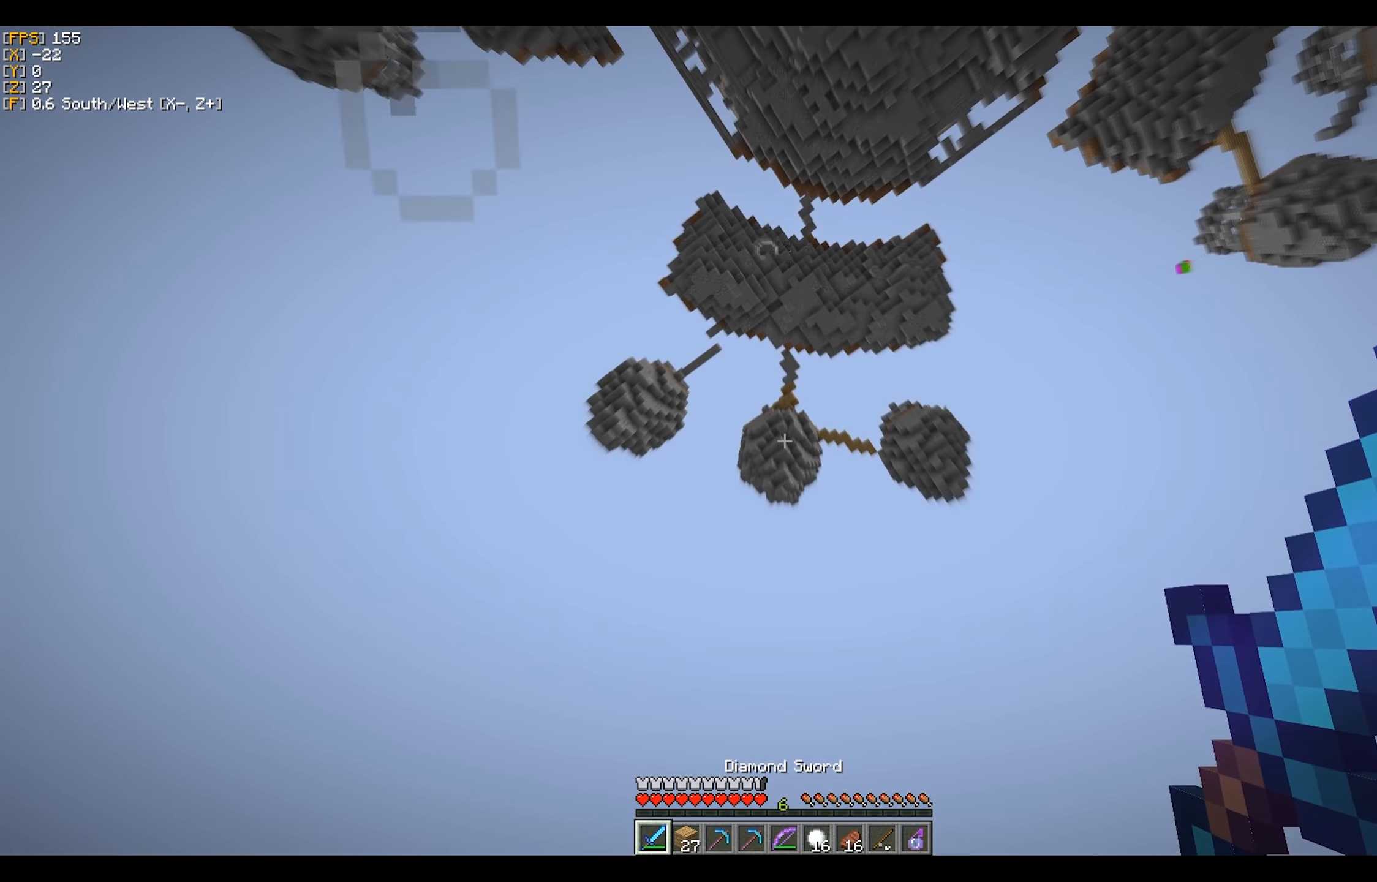
{"keys": [], "mouse": [], "events": []}
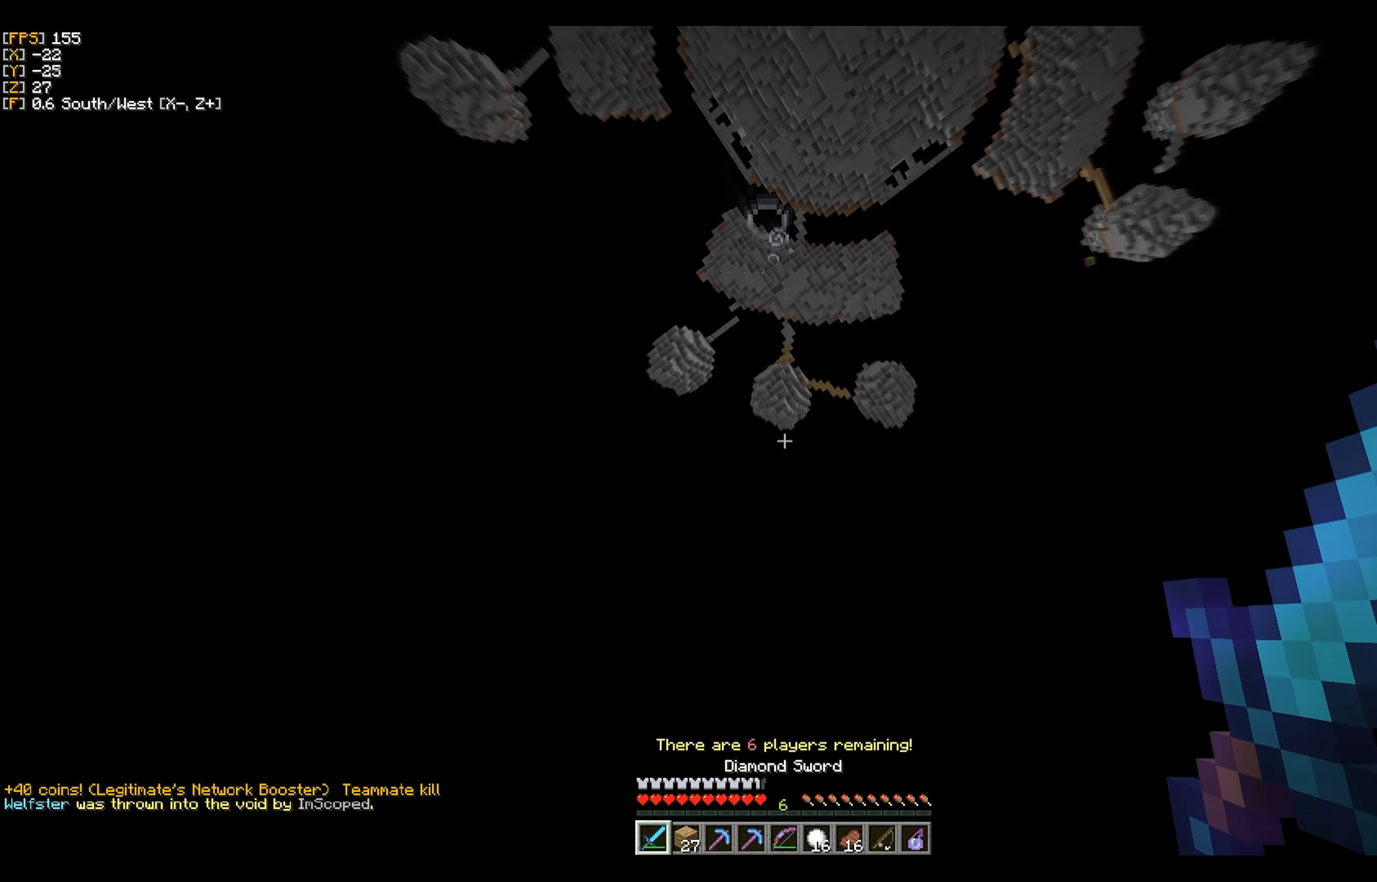
{"keys": [], "mouse": [], "events": []}
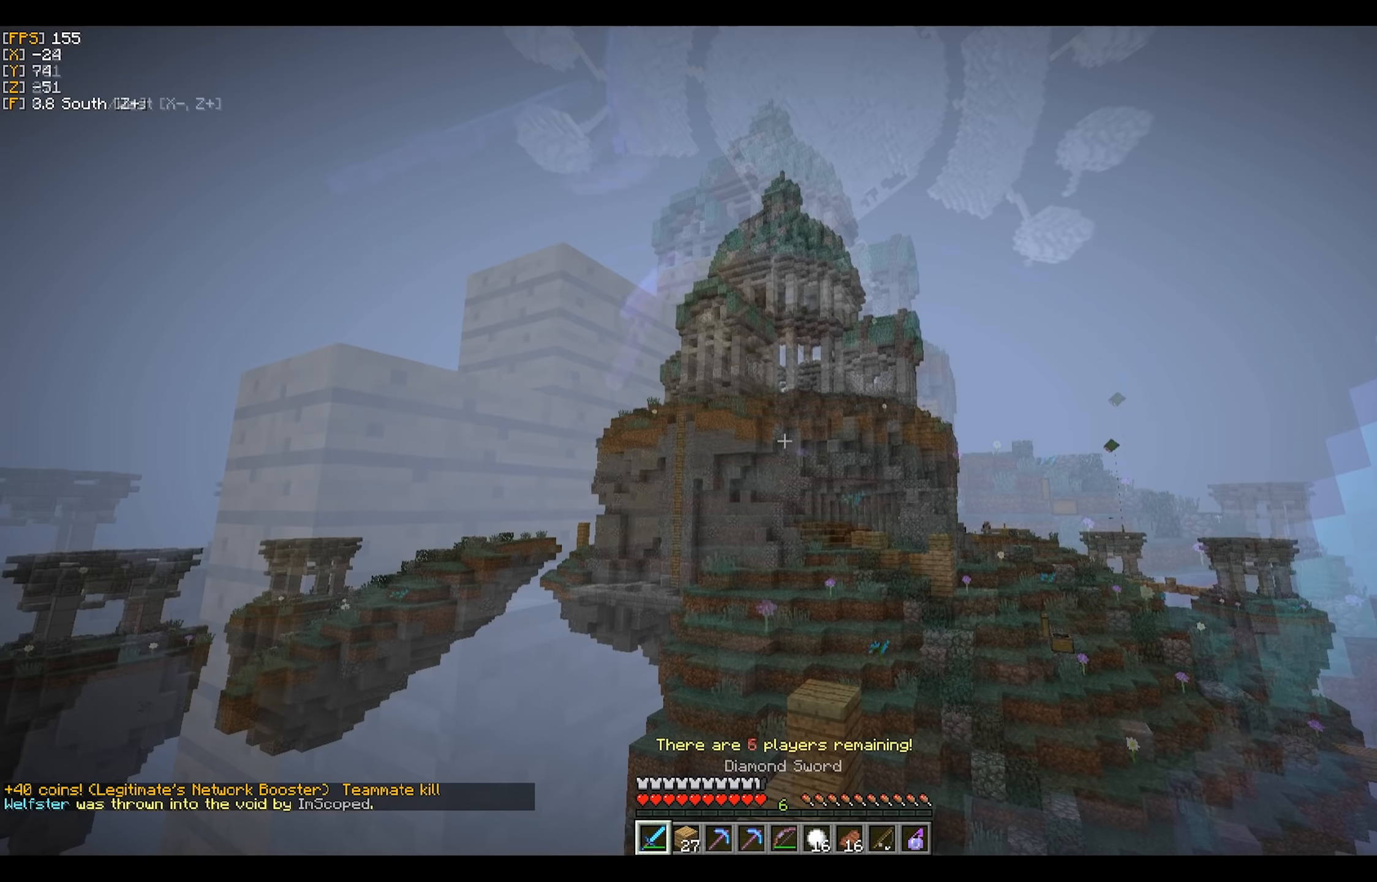
{"keys": [], "mouse": [], "events": []}
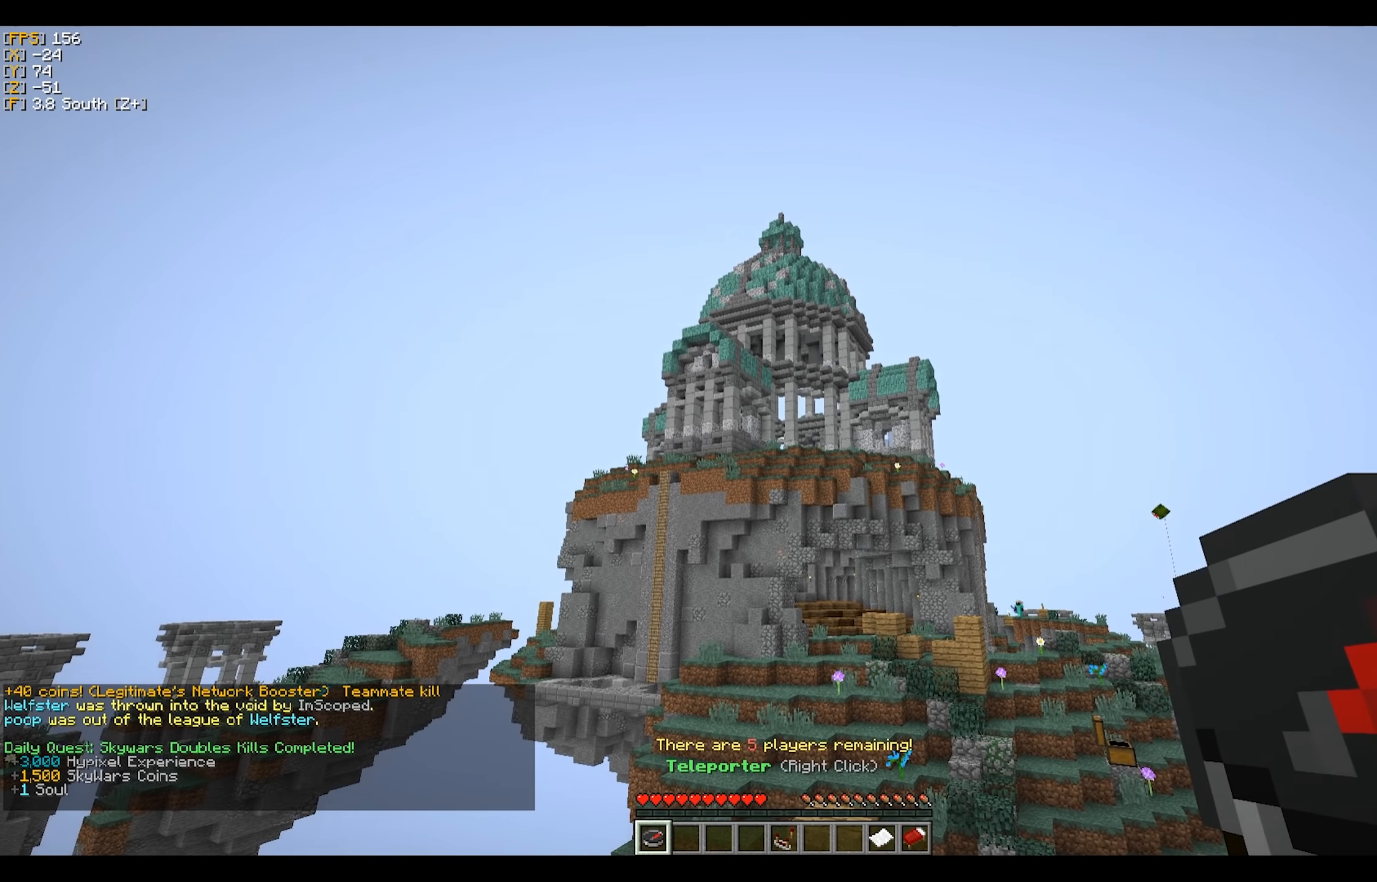
{"keys": [], "mouse": [], "events": []}
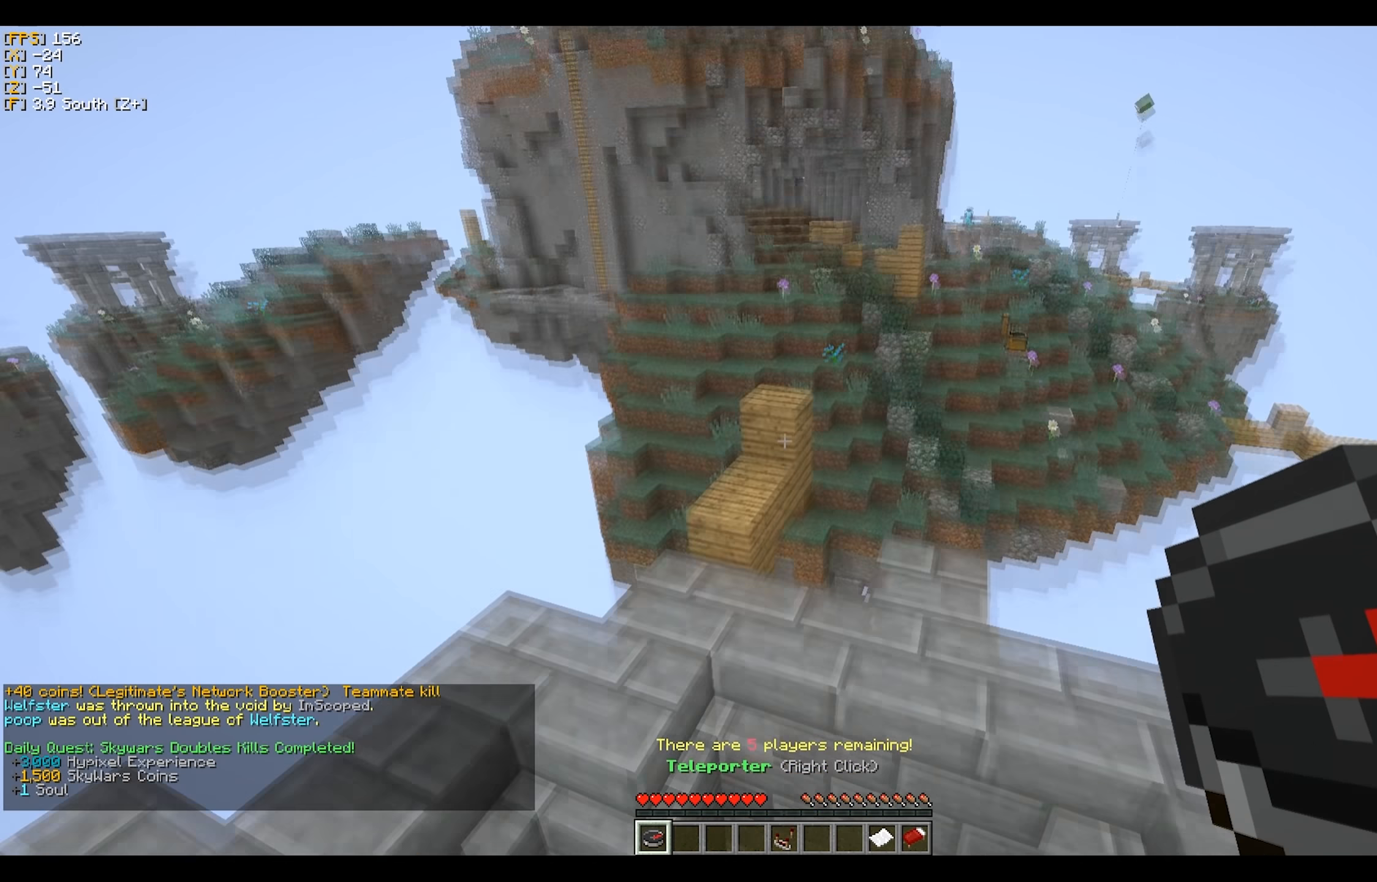
{"keys": ["w"], "mouse": [], "events": [[100, "w", "down"]]}